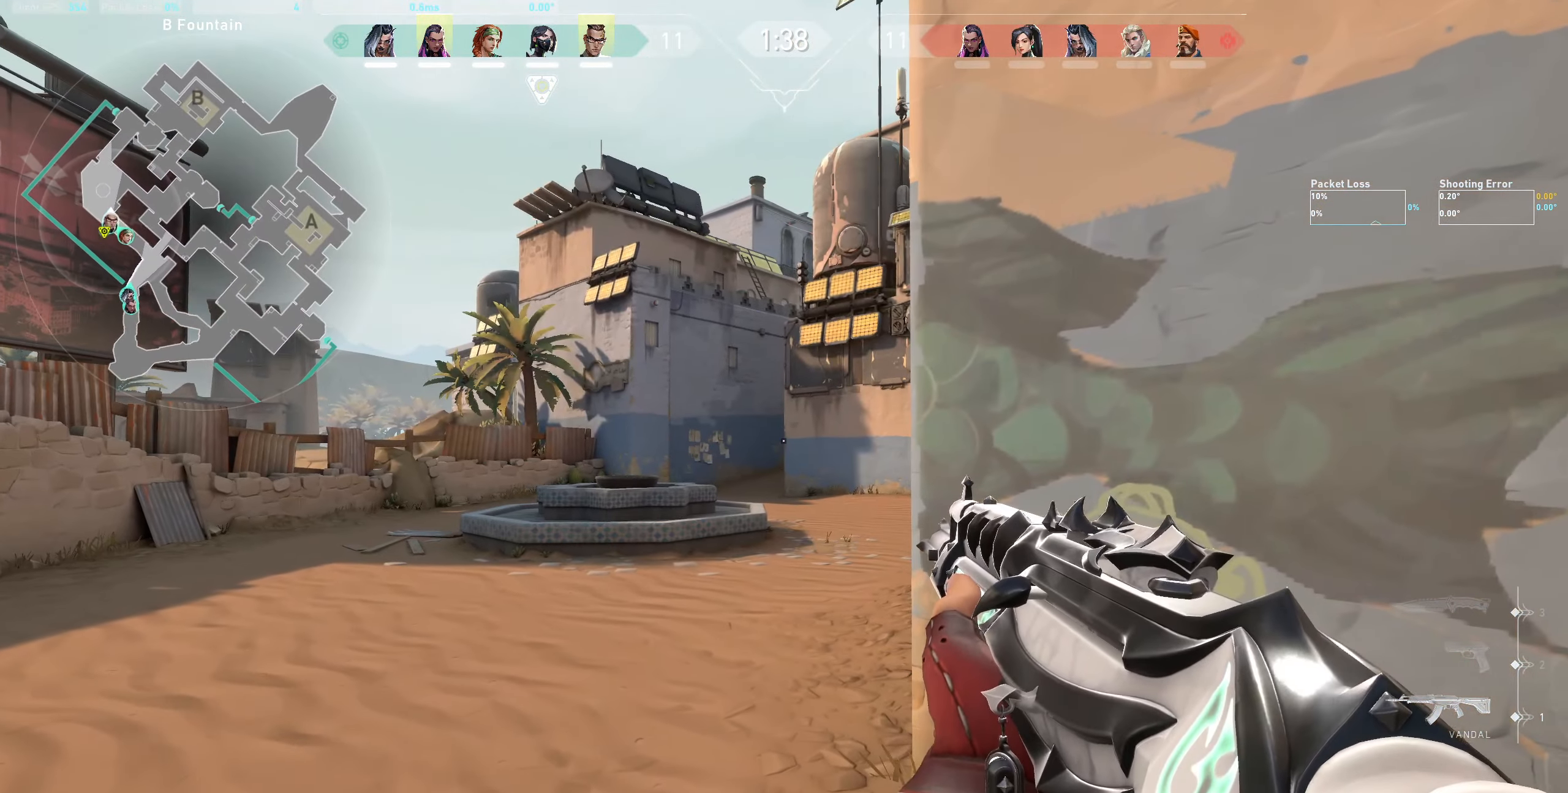
Gameplay with keyboard and mouse; each line is a JSON object with the keys and mouse buttons held at the frame after it. "events" lists presses ("down") and releases ("up") of "a", "ctrl", "d", "e", "q", "s", "shift", "space", "w", "mouse_left", "mouse_wheel" and "mouse_right" between this image and that frame as [ms after this image, input, new state], when the widget could be followed in between. "mouse_left", "mouse_wheel", "mouse_right" = the "left", "wheel", "right" buttons of the "mouse" list. No other keys are recorded. "wheel" means that the mouse wheel is clicked or scrolled. Not read: mouse_move.
{"keys": ["w"], "mouse": [], "events": [[100, "w", "down"], [283, "a", "down"], [450, "a", "up"]]}
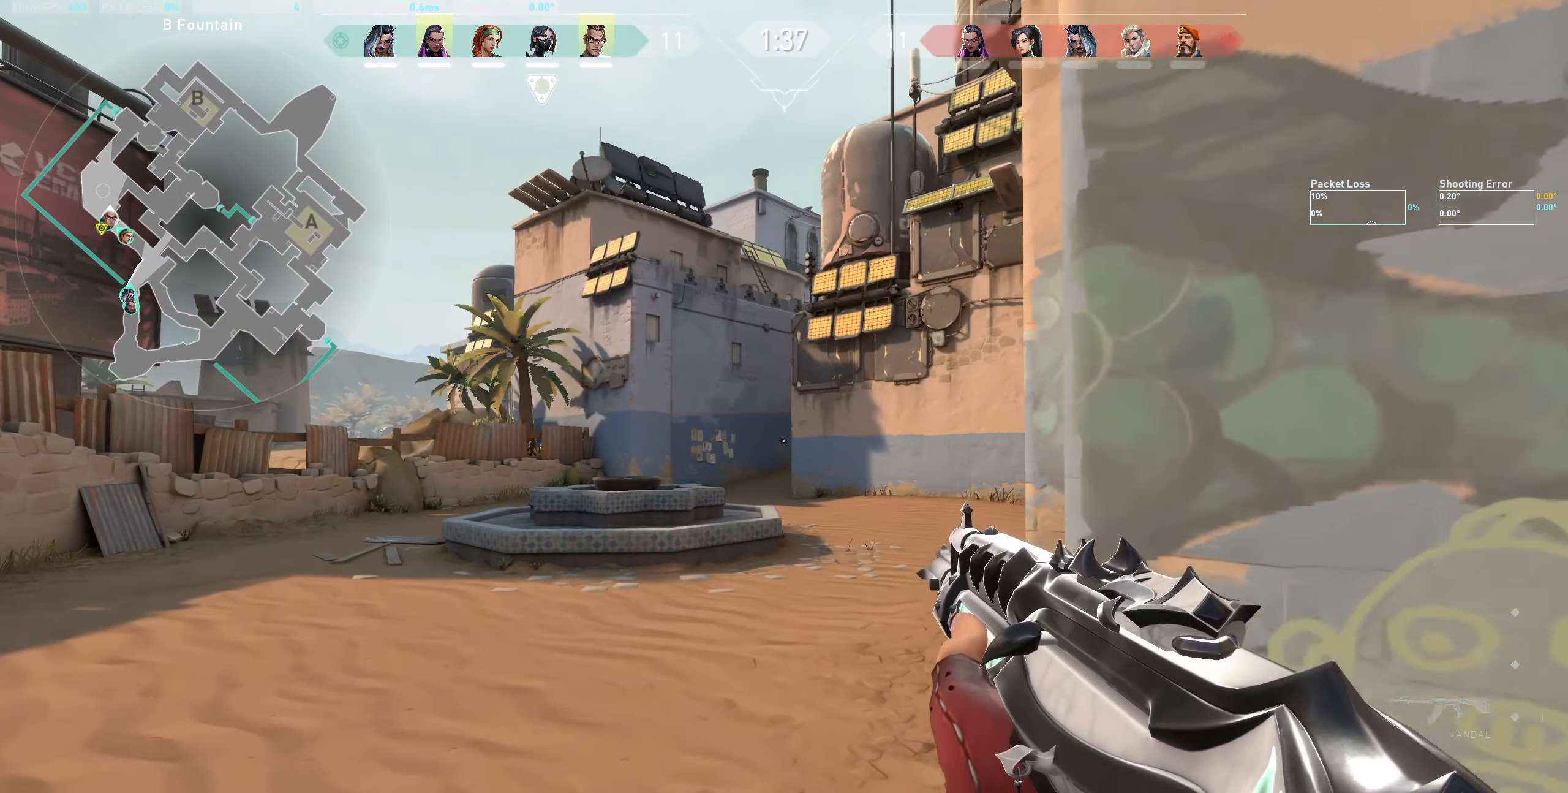
{"keys": ["w"], "mouse": [], "events": []}
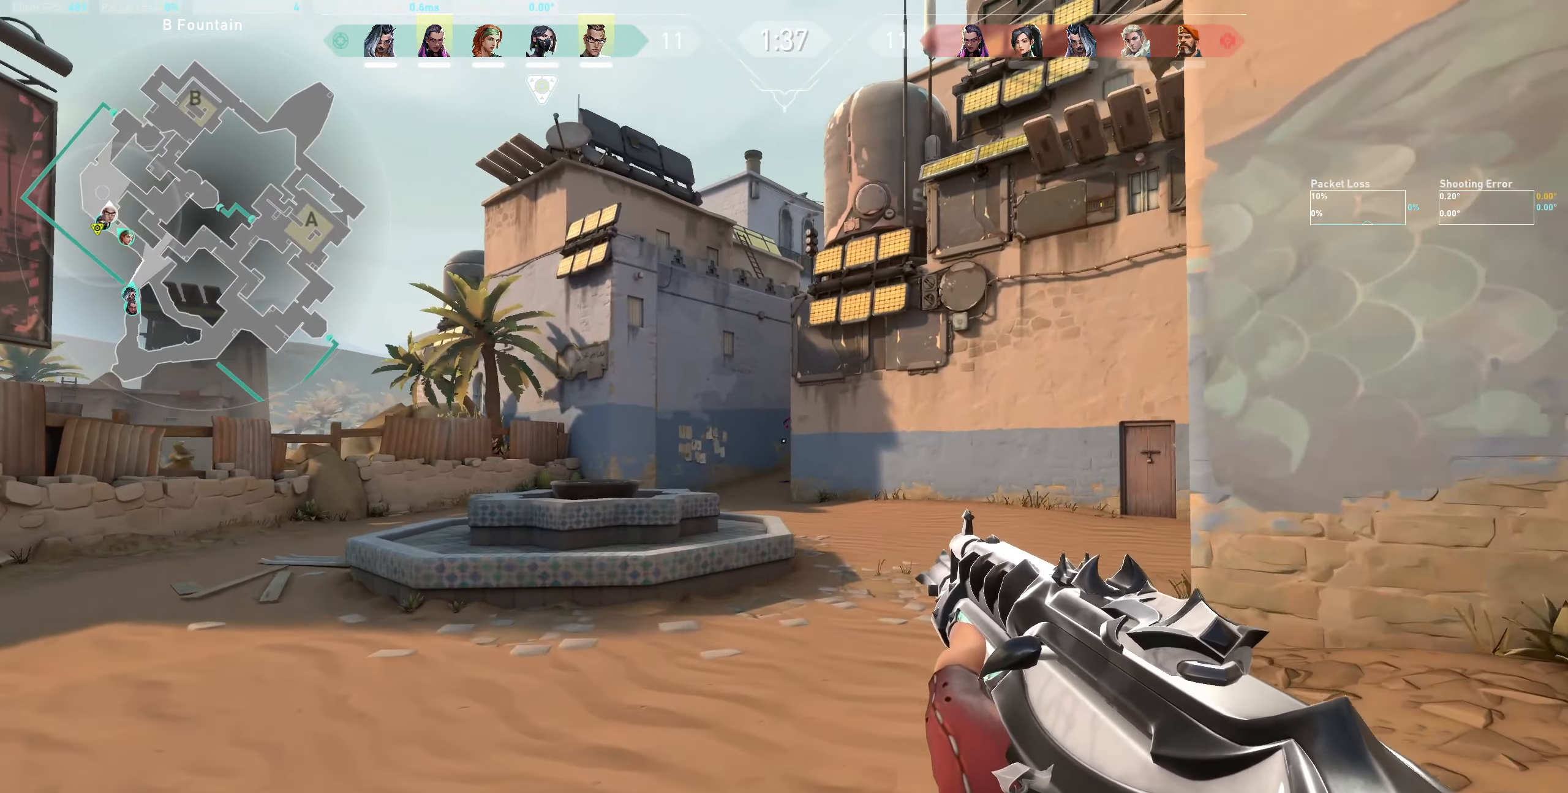
{"keys": [], "mouse": ["left"], "events": [[83, "a", "down"], [217, "a", "up"], [300, "w", "up"], [467, "mouse_left", "down"]]}
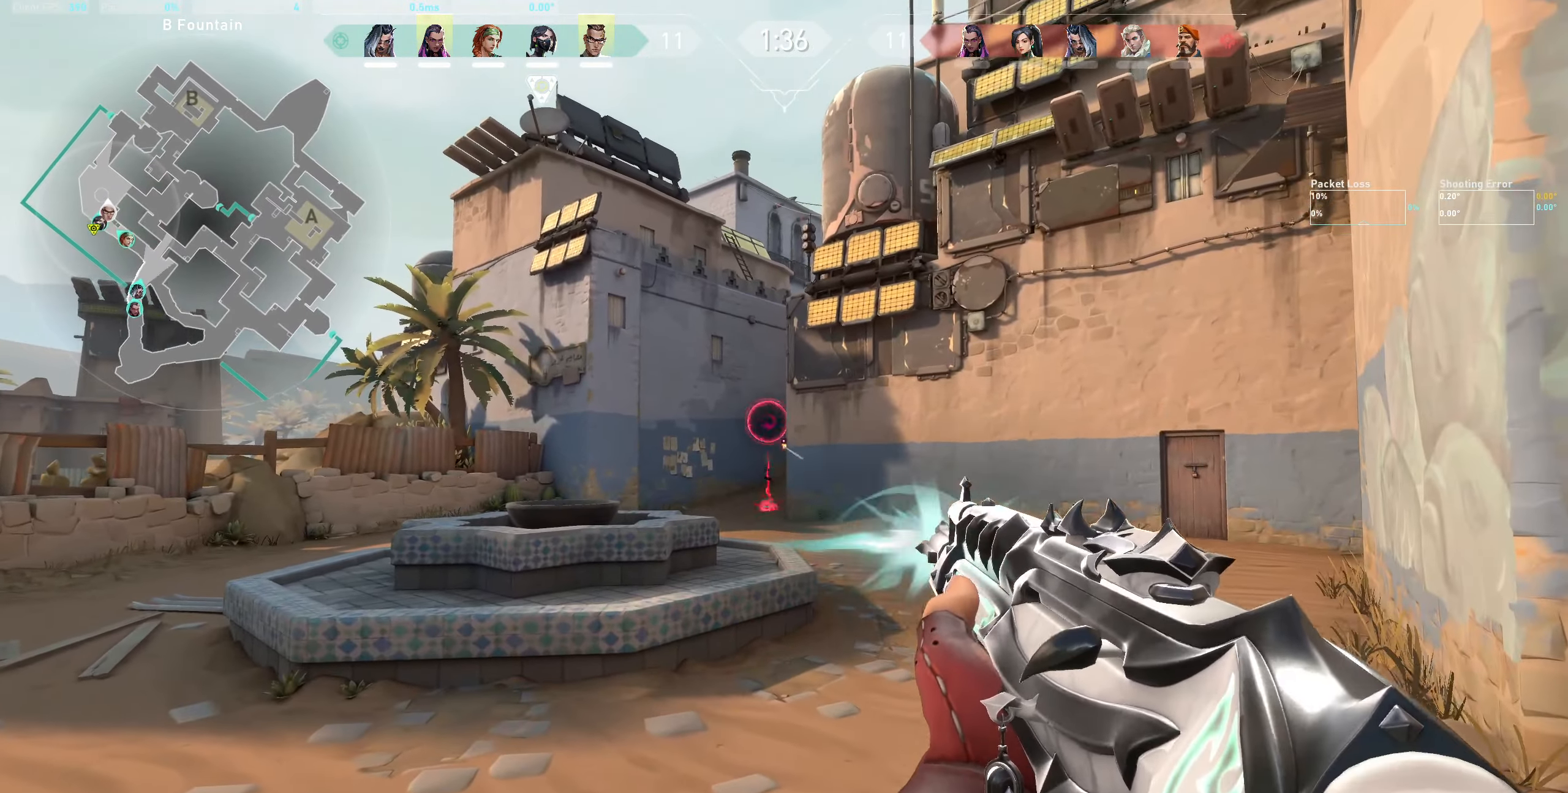
{"keys": [], "mouse": [], "events": [[83, "d", "down"], [100, "mouse_left", "up"], [500, "d", "up"]]}
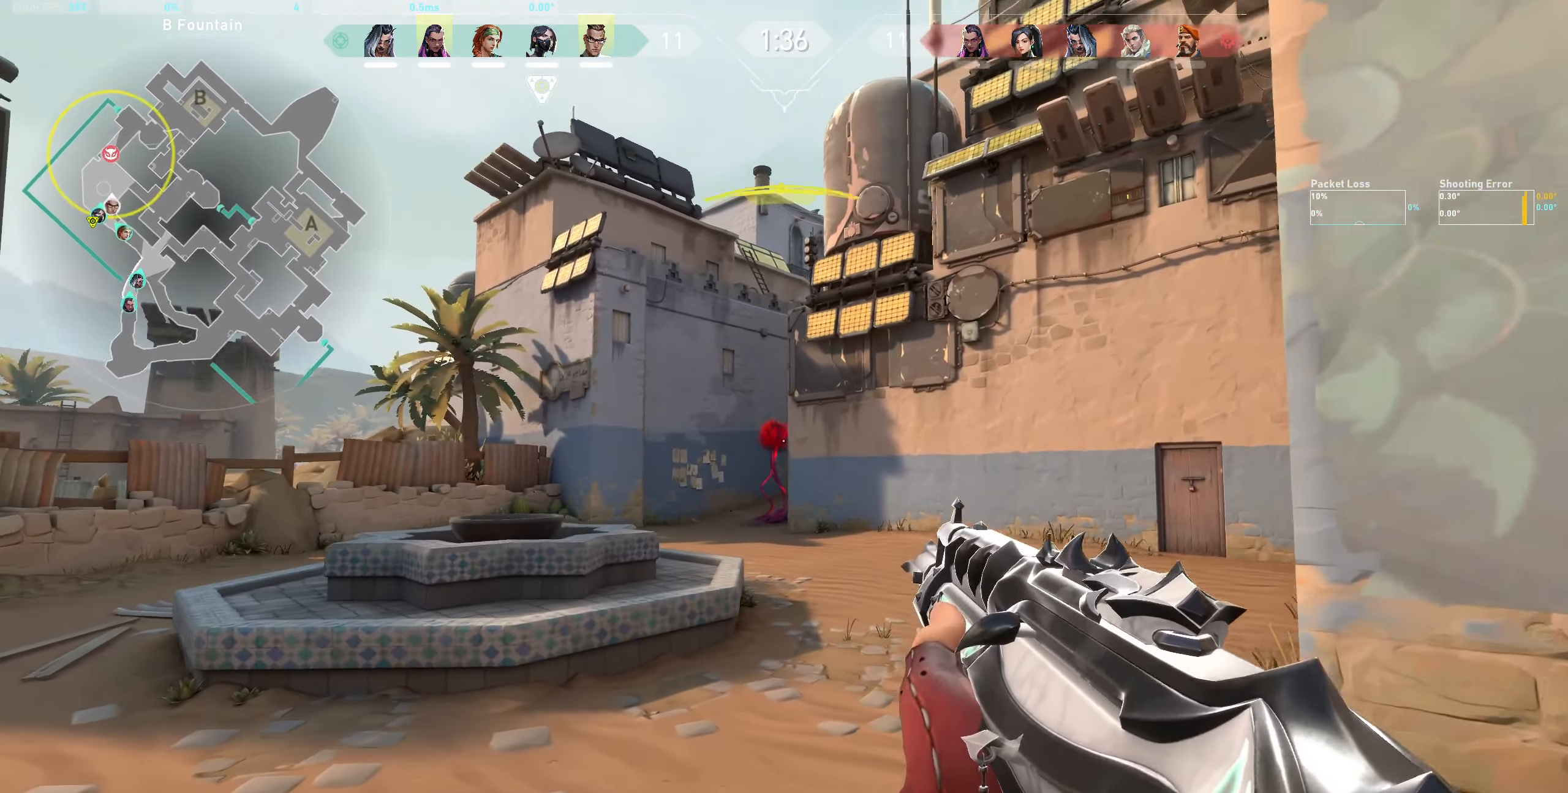
{"keys": ["d"], "mouse": [], "events": [[67, "mouse_left", "down"], [217, "mouse_left", "up"], [350, "d", "down"]]}
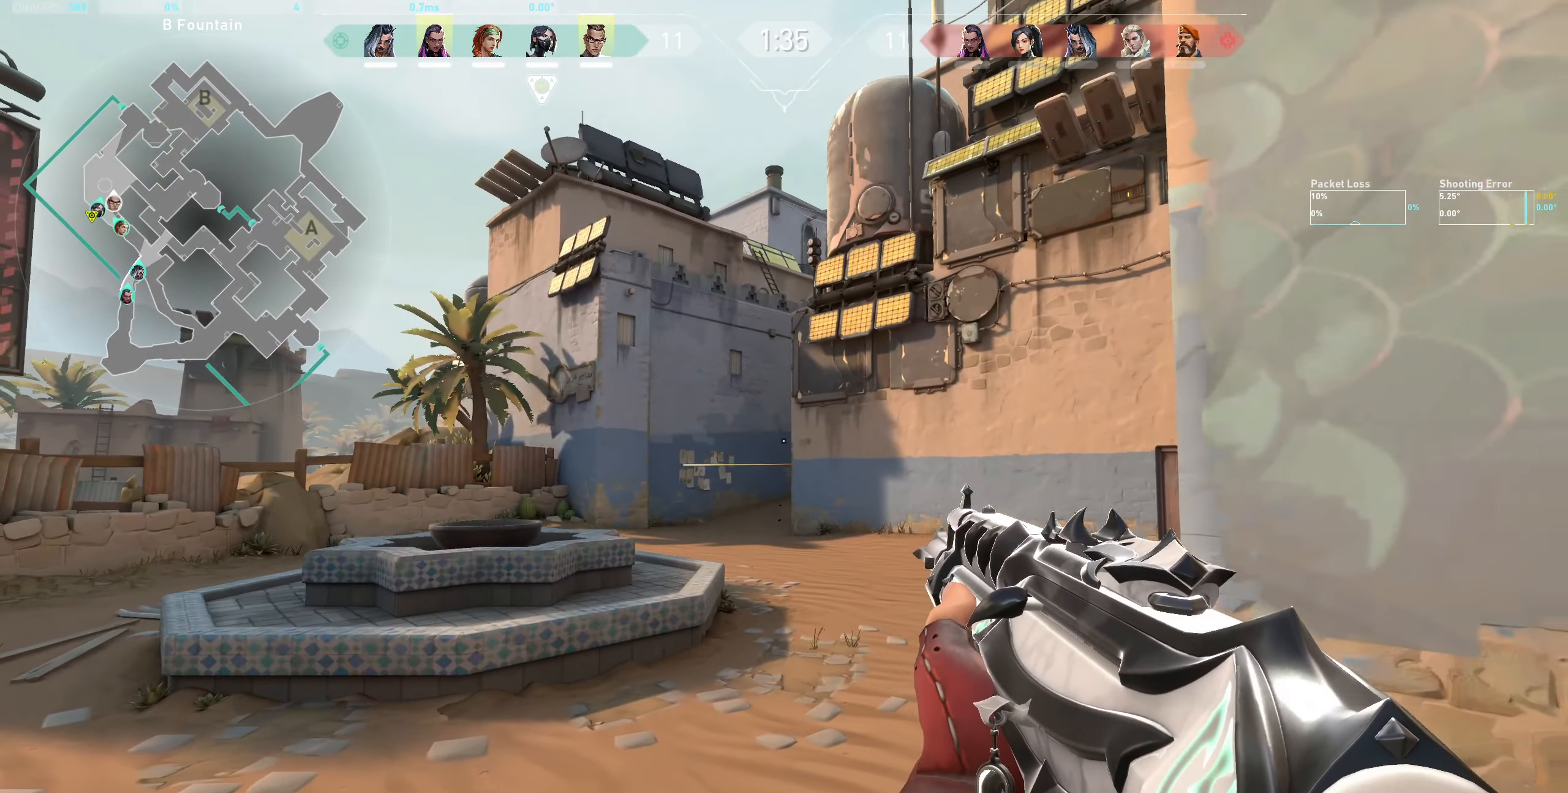
{"keys": ["w"], "mouse": [], "events": [[183, "d", "up"], [433, "w", "down"]]}
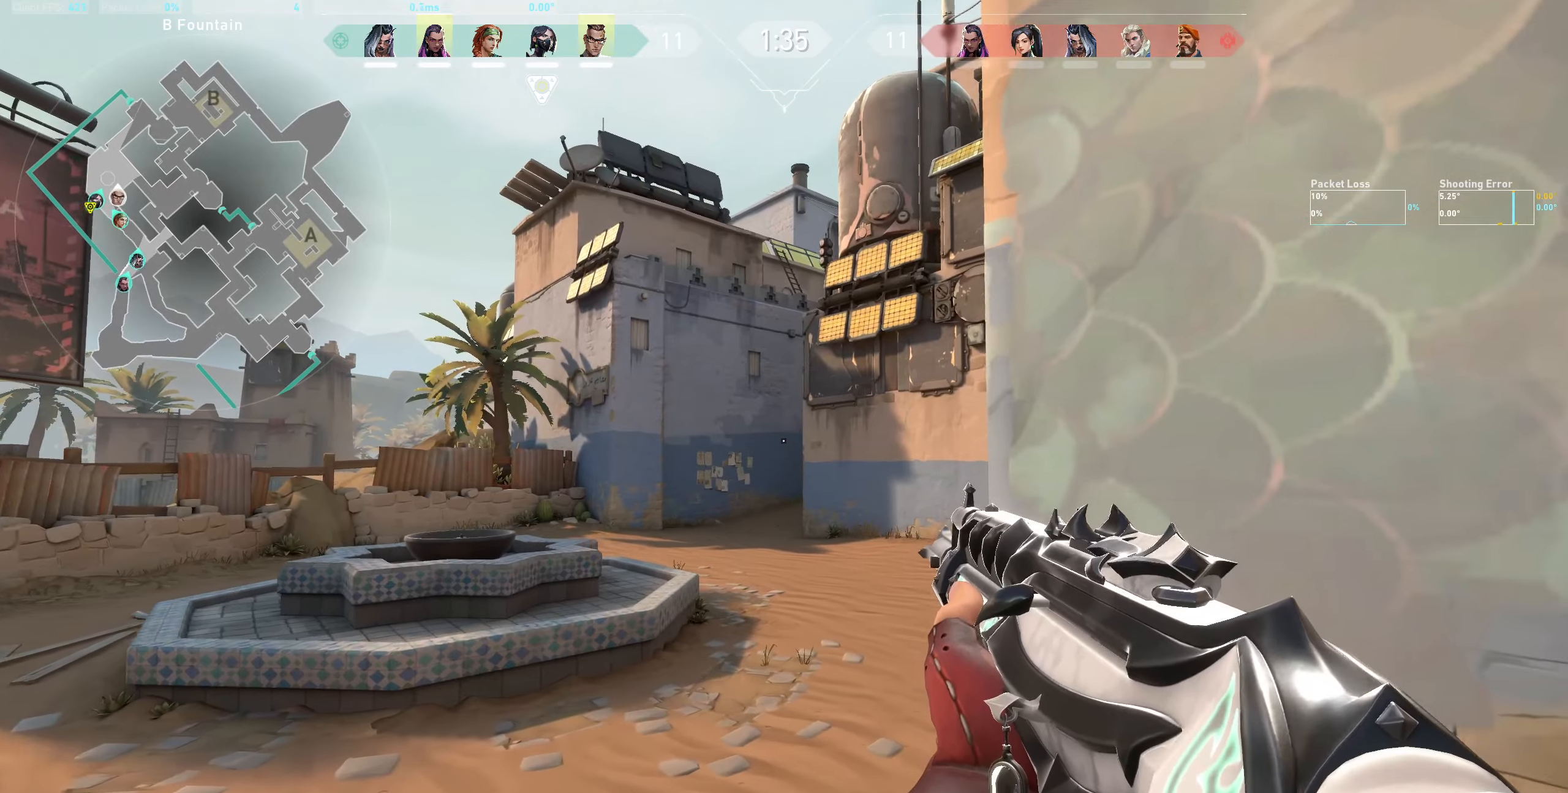
{"keys": ["w"], "mouse": [], "events": [[50, "a", "down"], [233, "a", "up"]]}
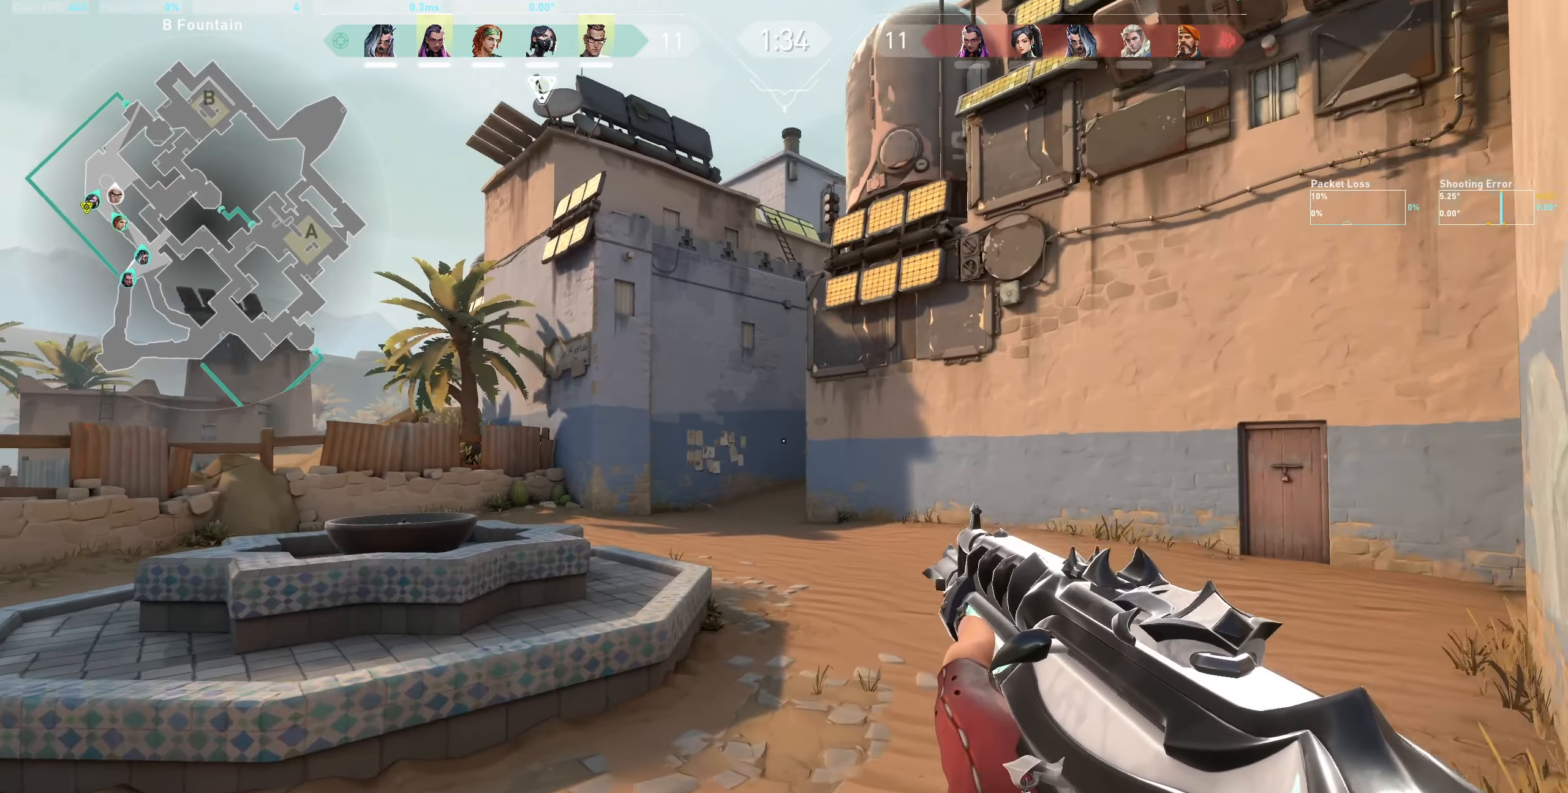
{"keys": ["w"], "mouse": [], "events": []}
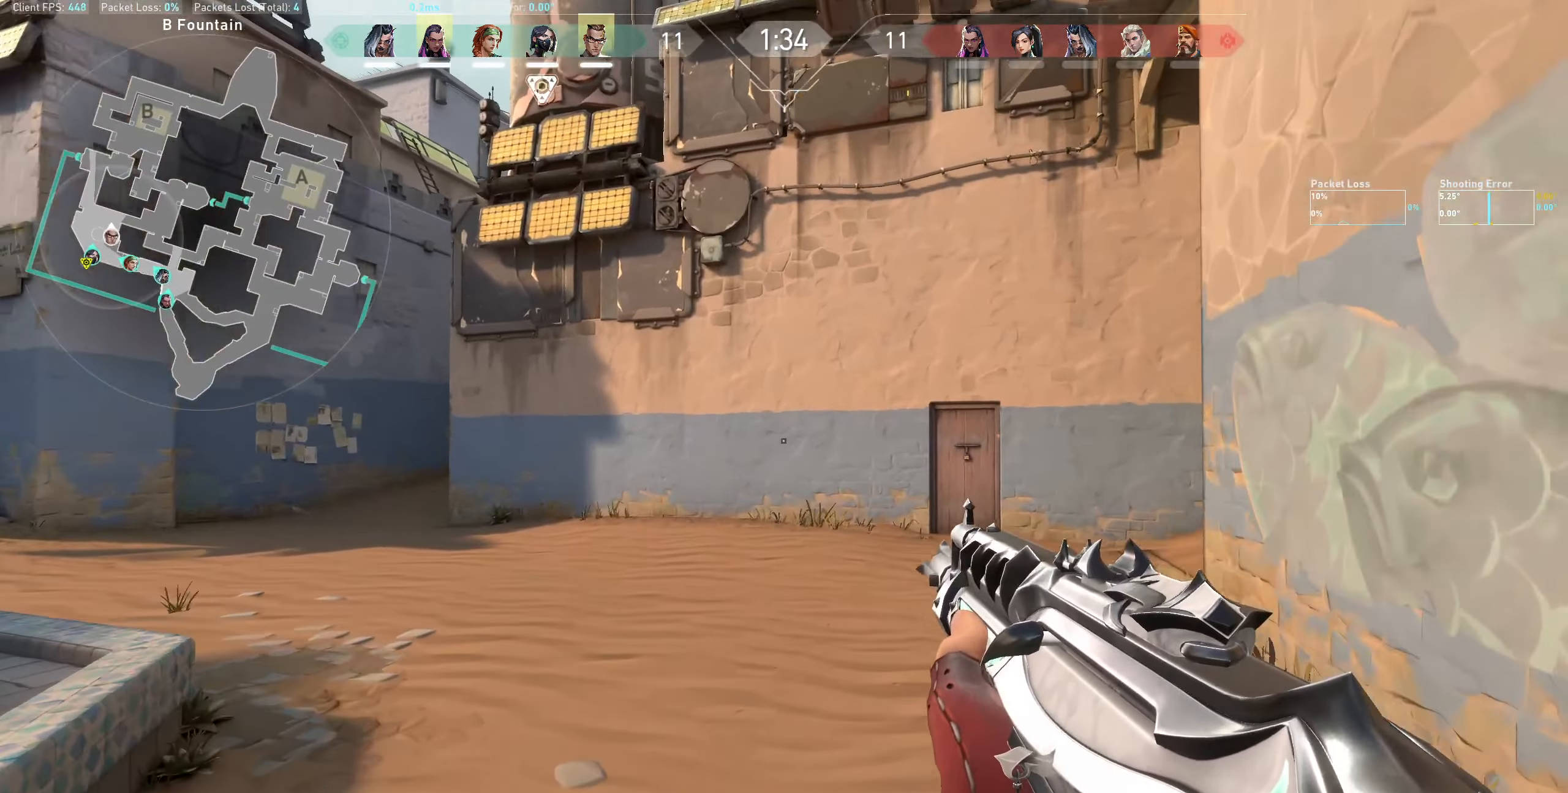
{"keys": ["w"], "mouse": [], "events": []}
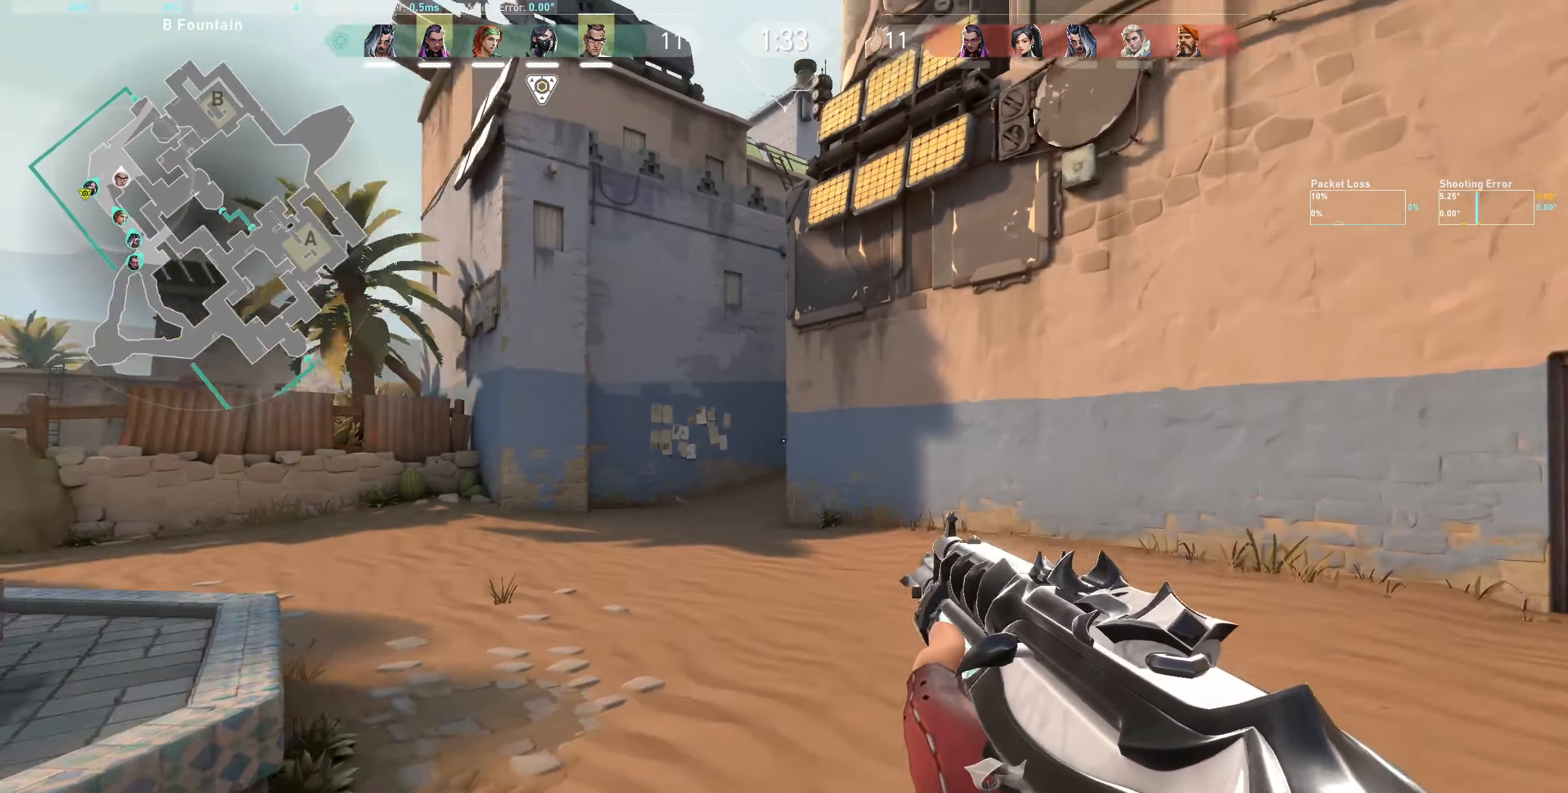
{"keys": ["w"], "mouse": [], "events": []}
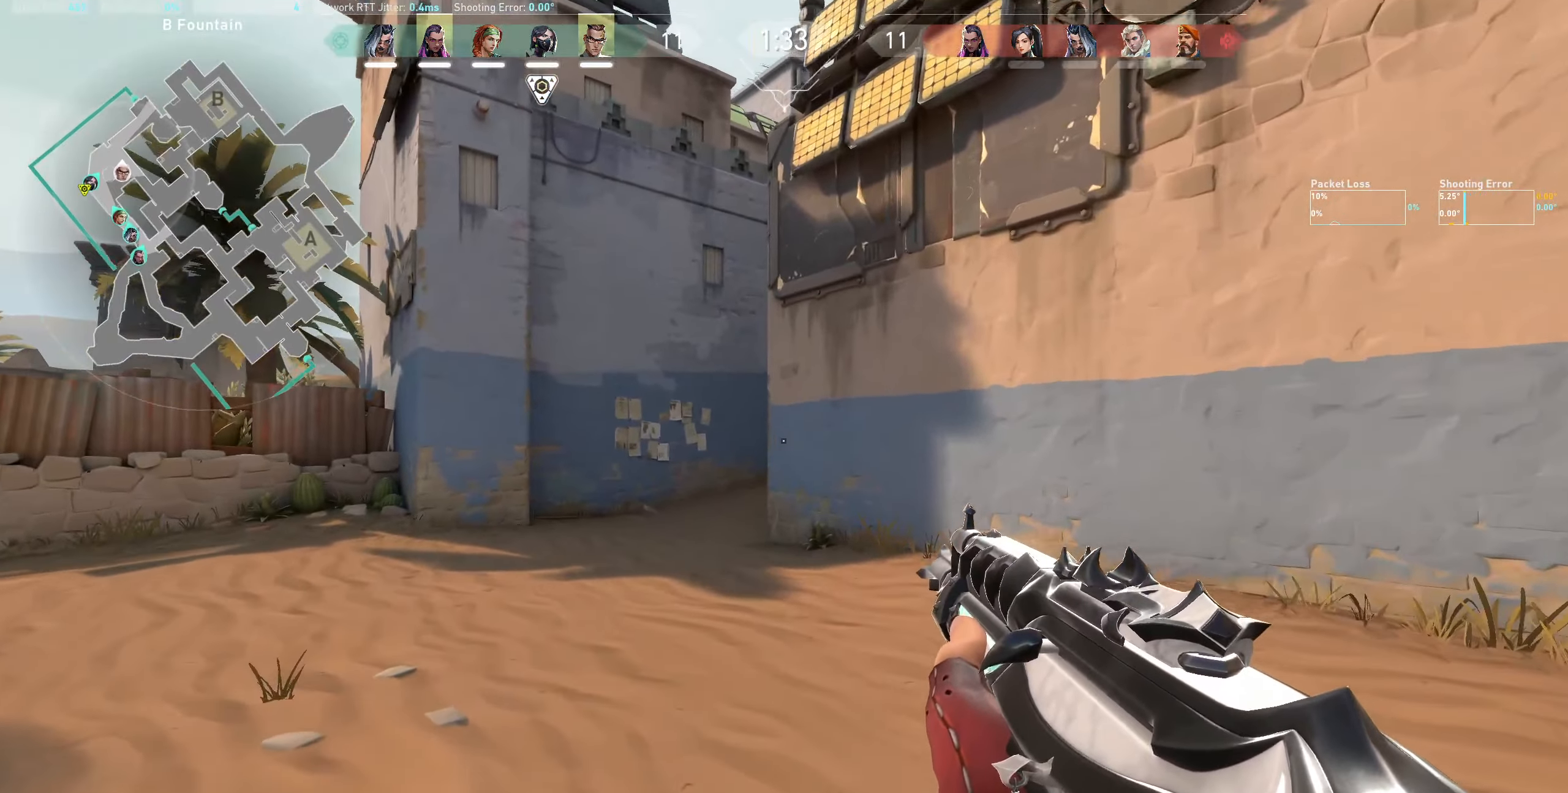
{"keys": ["a", "w"], "mouse": [], "events": [[400, "a", "down"]]}
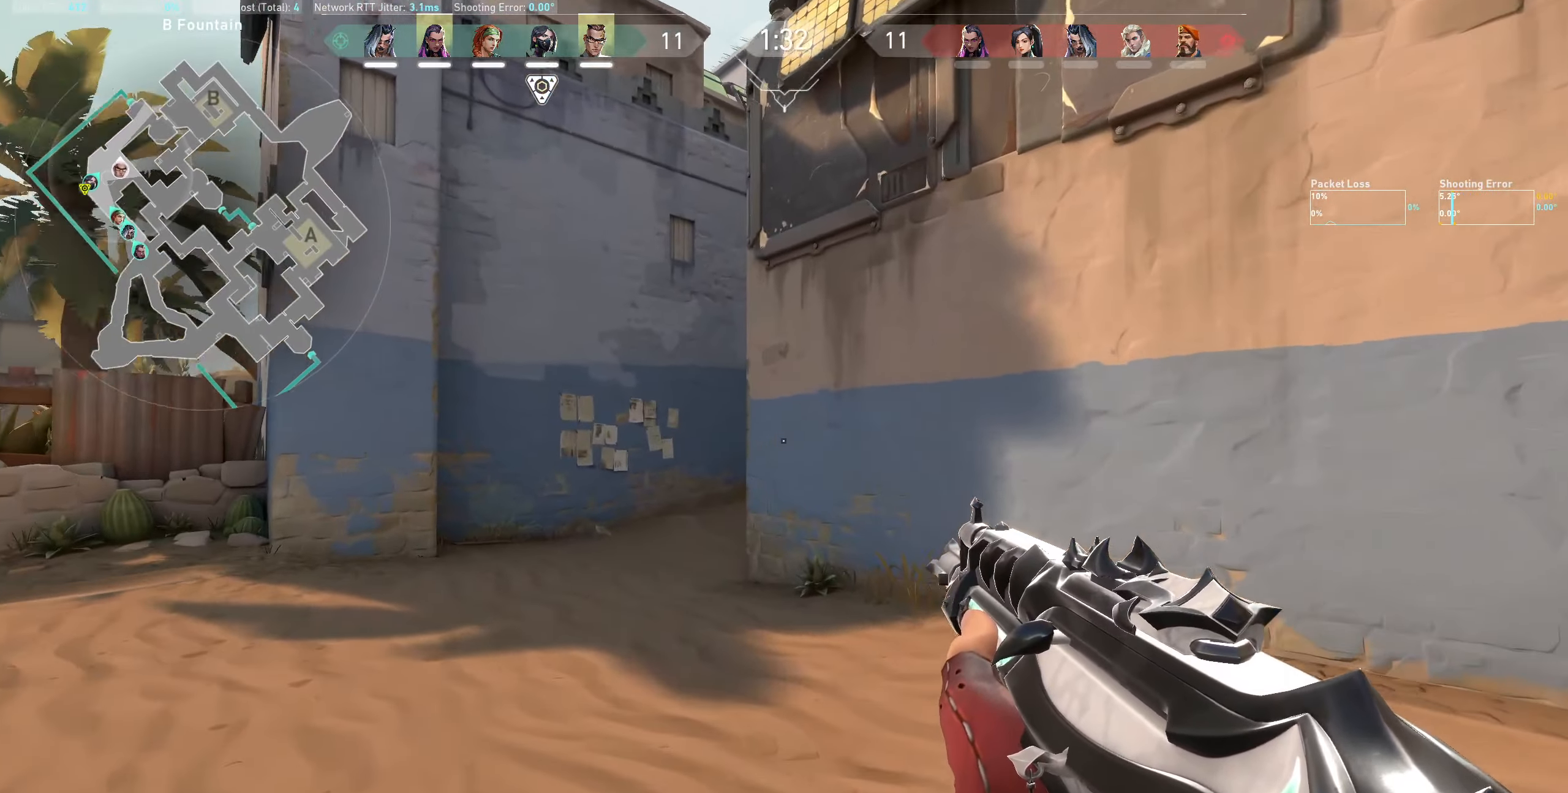
{"keys": ["a", "w"], "mouse": [], "events": []}
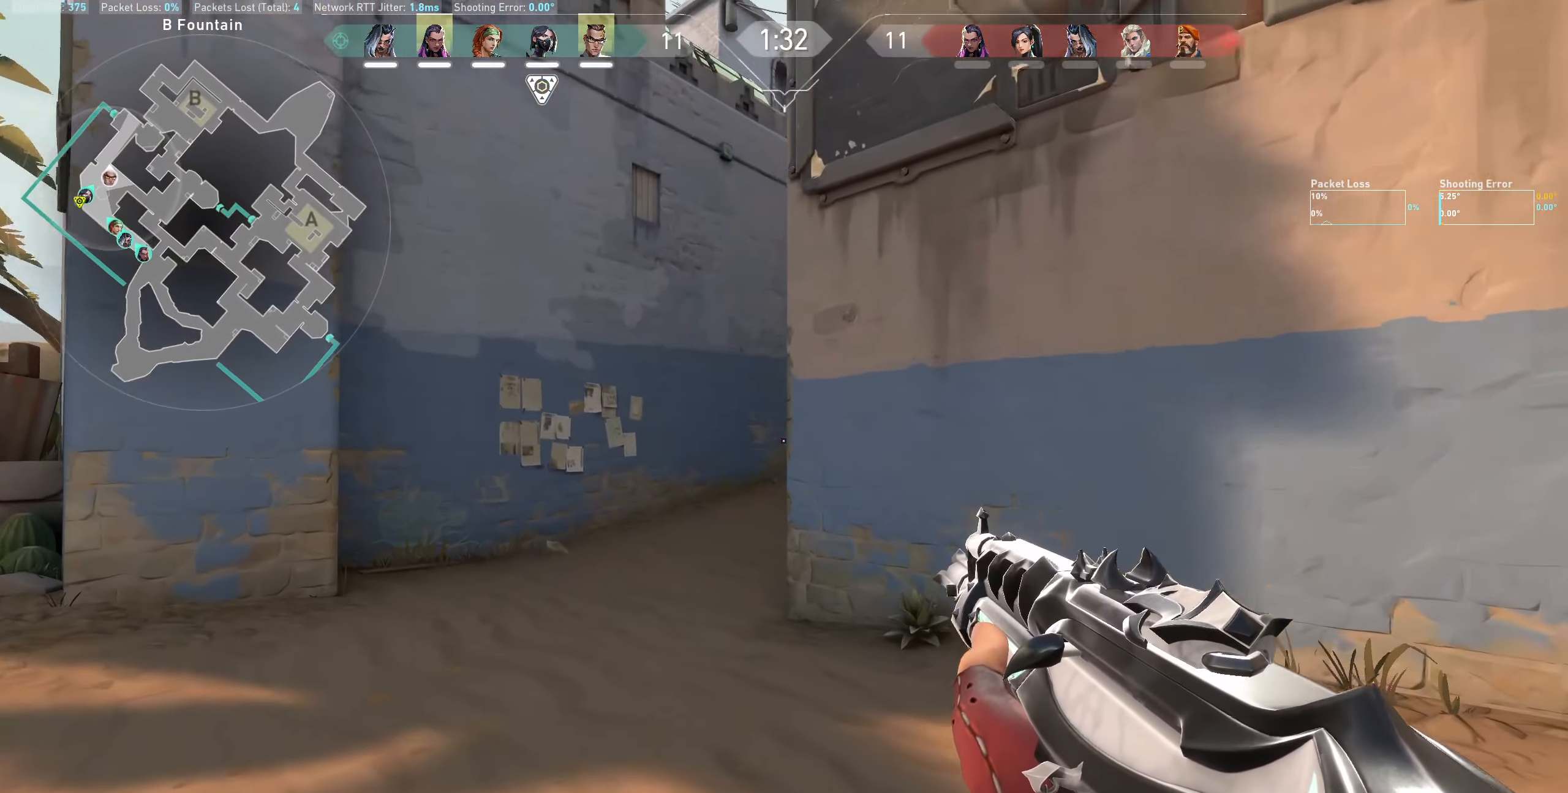
{"keys": ["a"], "mouse": [], "events": [[500, "w", "up"]]}
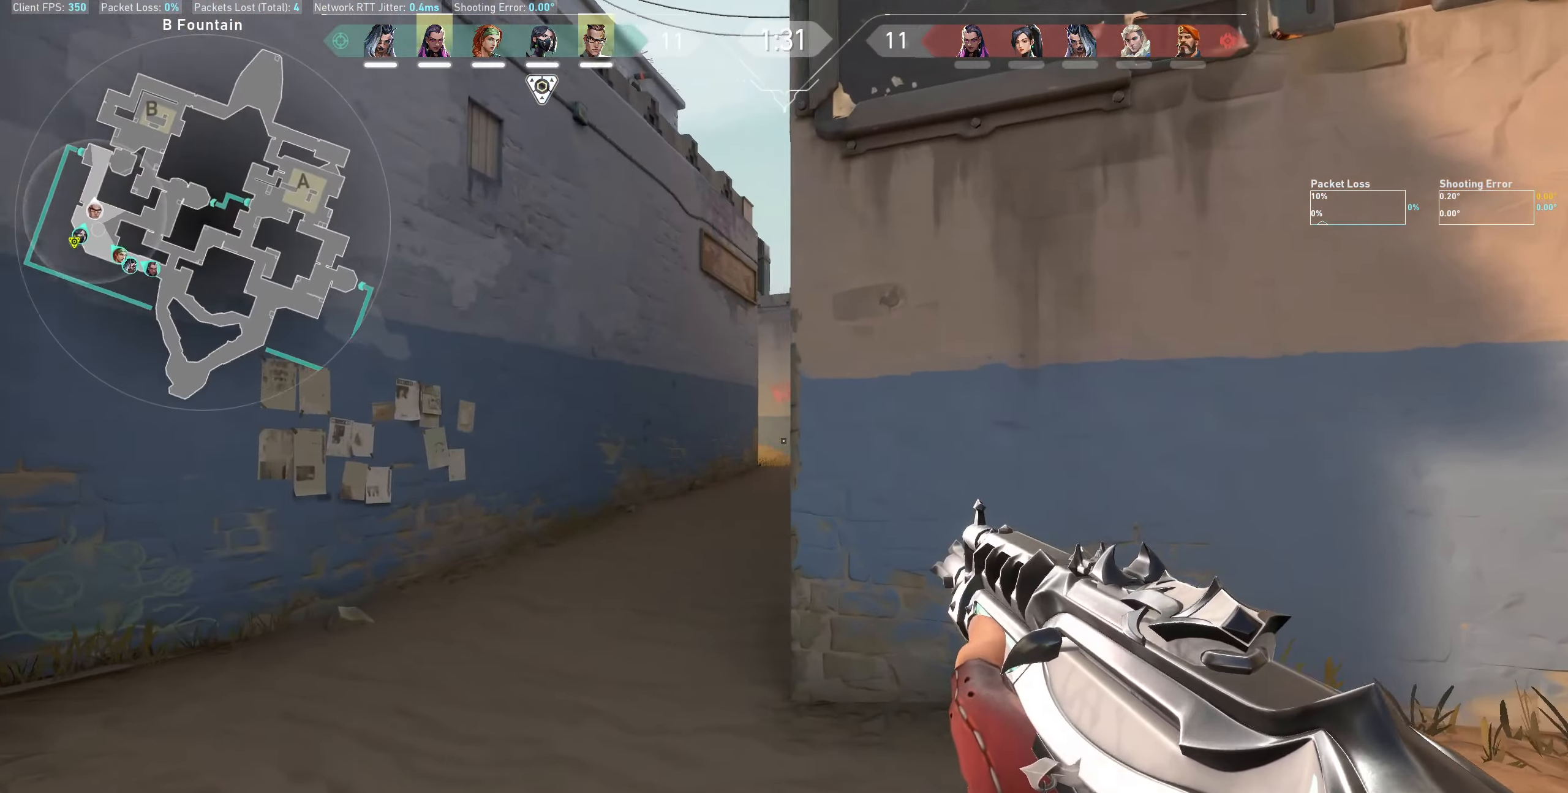
{"keys": [], "mouse": [], "events": [[233, "a", "up"]]}
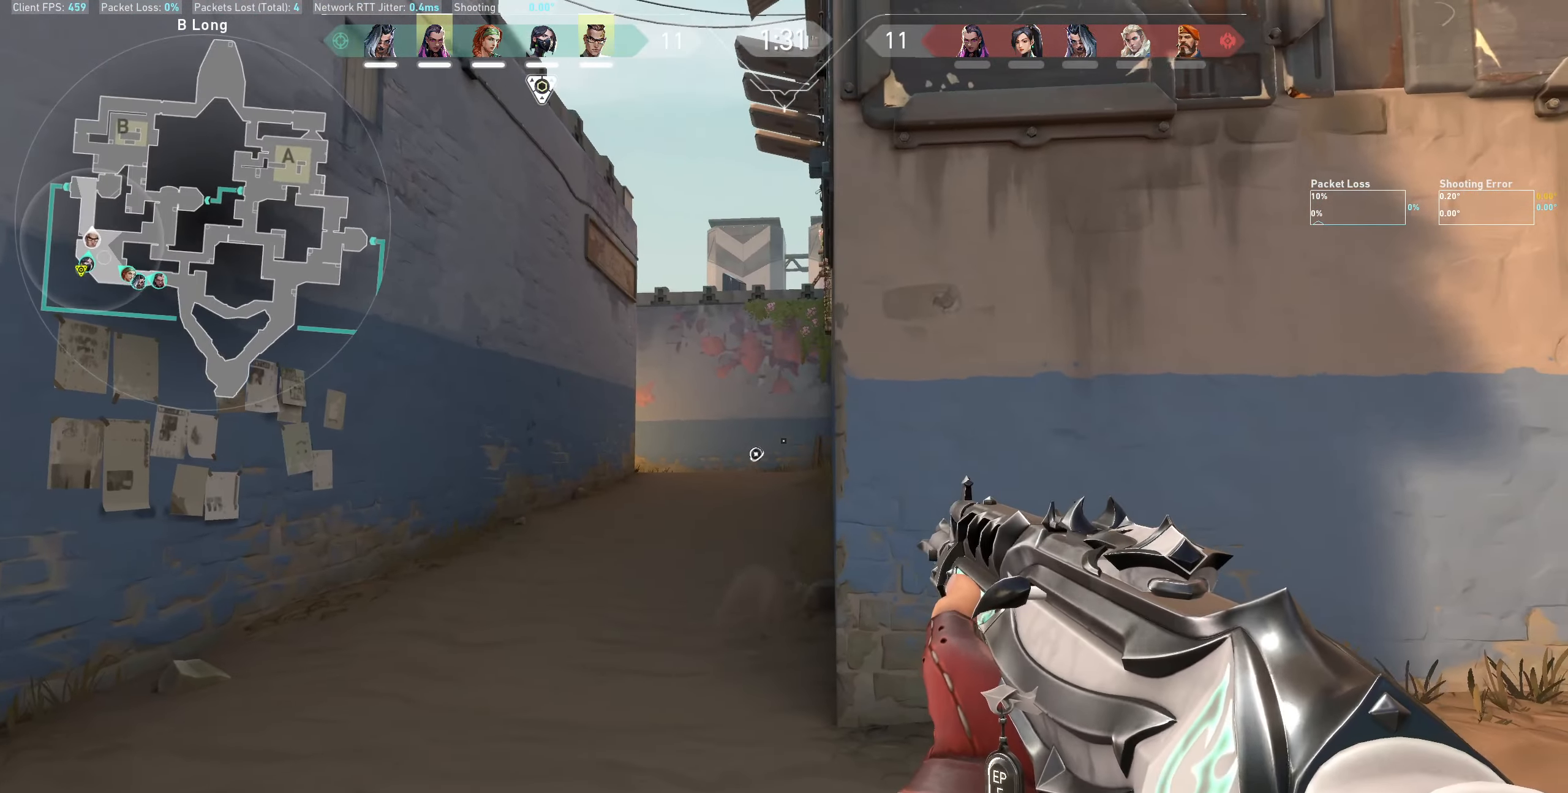
{"keys": [], "mouse": [], "events": [[133, "a", "down"], [467, "a", "up"]]}
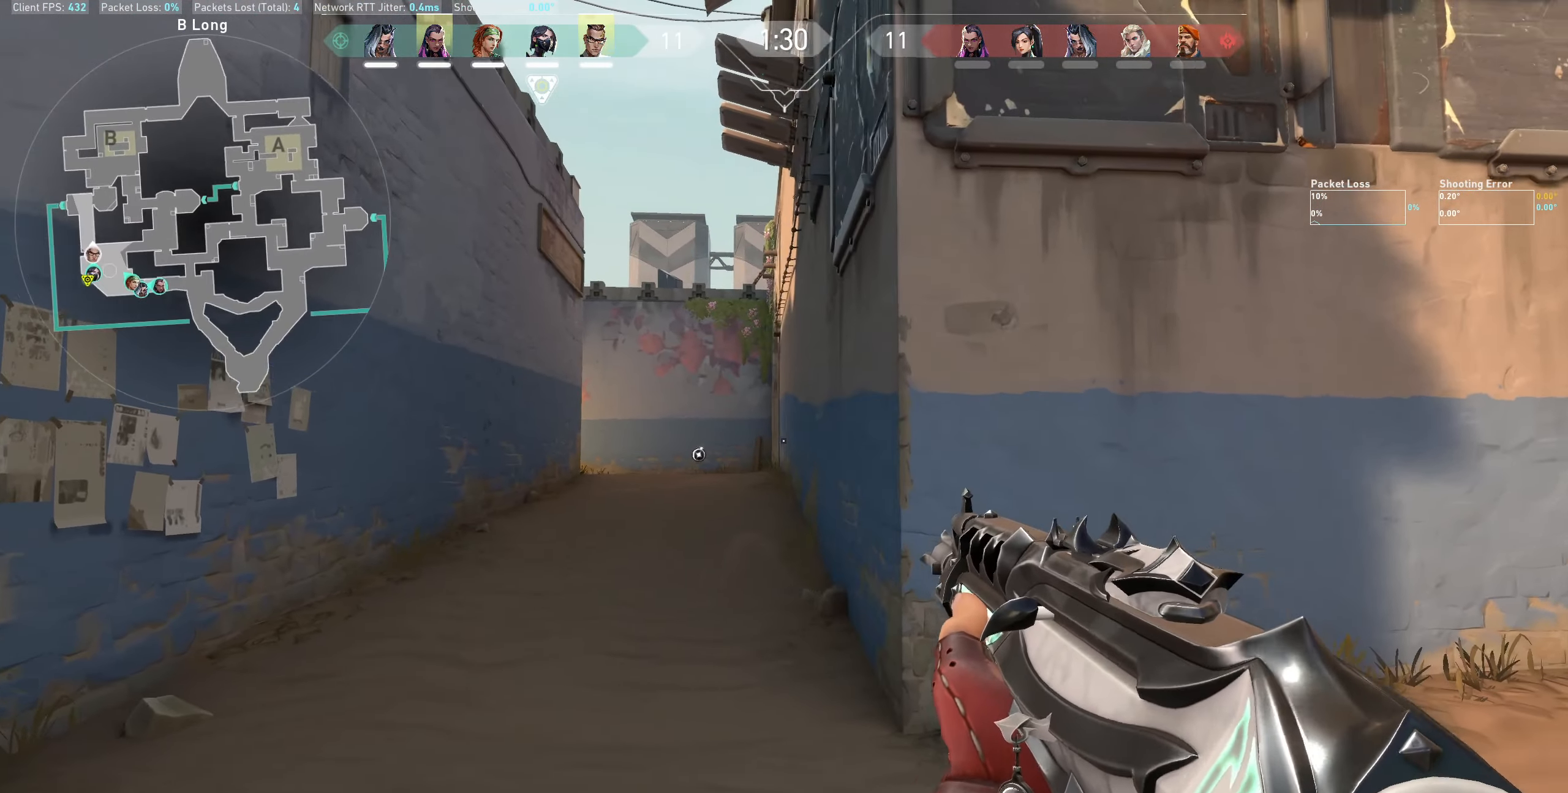
{"keys": [], "mouse": [], "events": [[117, "d", "down"], [417, "d", "up"]]}
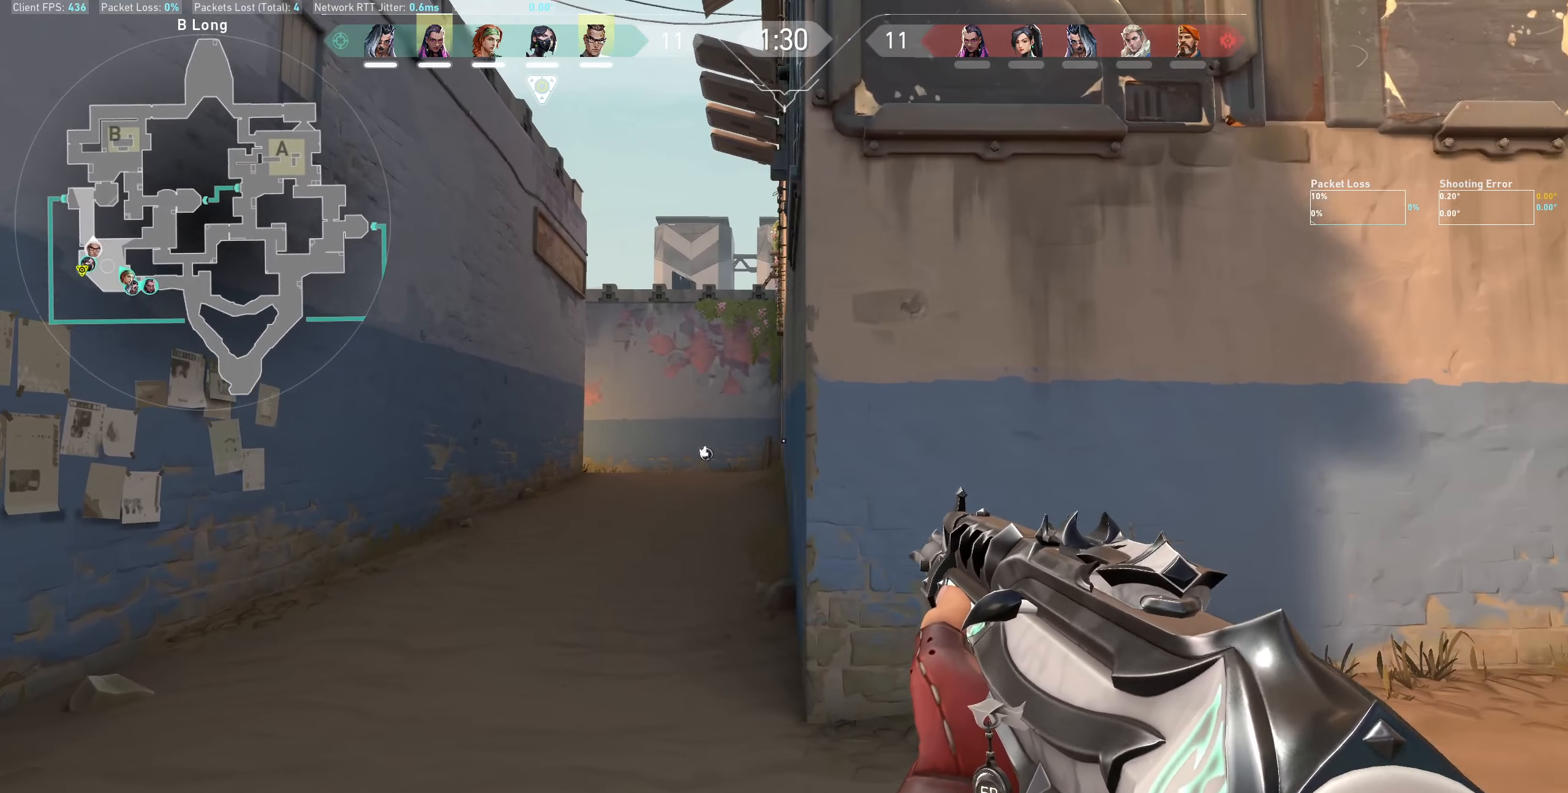
{"keys": [], "mouse": [], "events": [[266, "d", "down"], [416, "d", "up"]]}
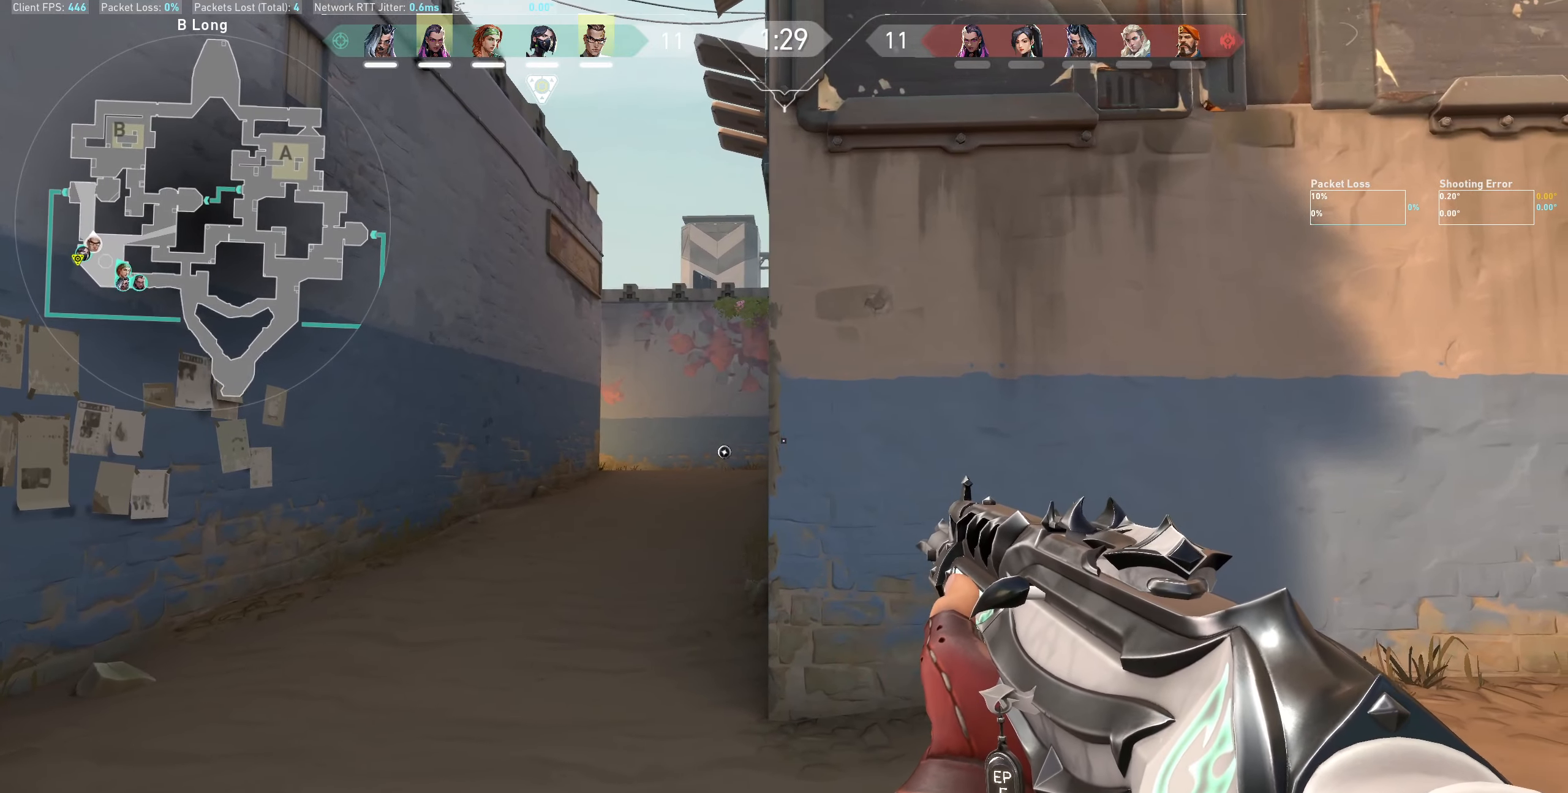
{"keys": ["a", "w"], "mouse": [], "events": [[133, "w", "down"], [333, "a", "down"]]}
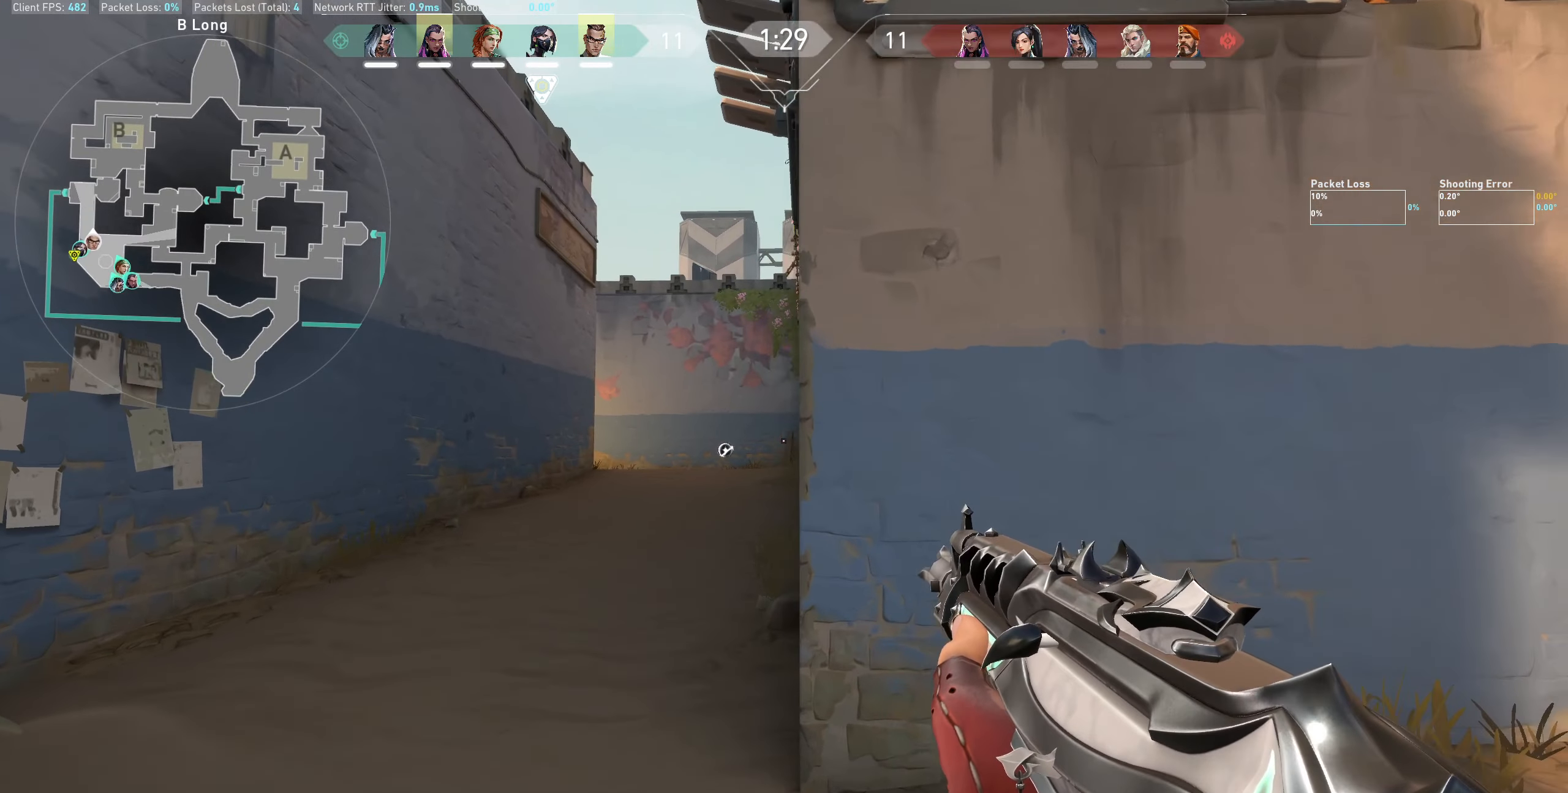
{"keys": ["w"], "mouse": [], "events": [[16, "w", "up"], [216, "w", "down"], [333, "a", "up"]]}
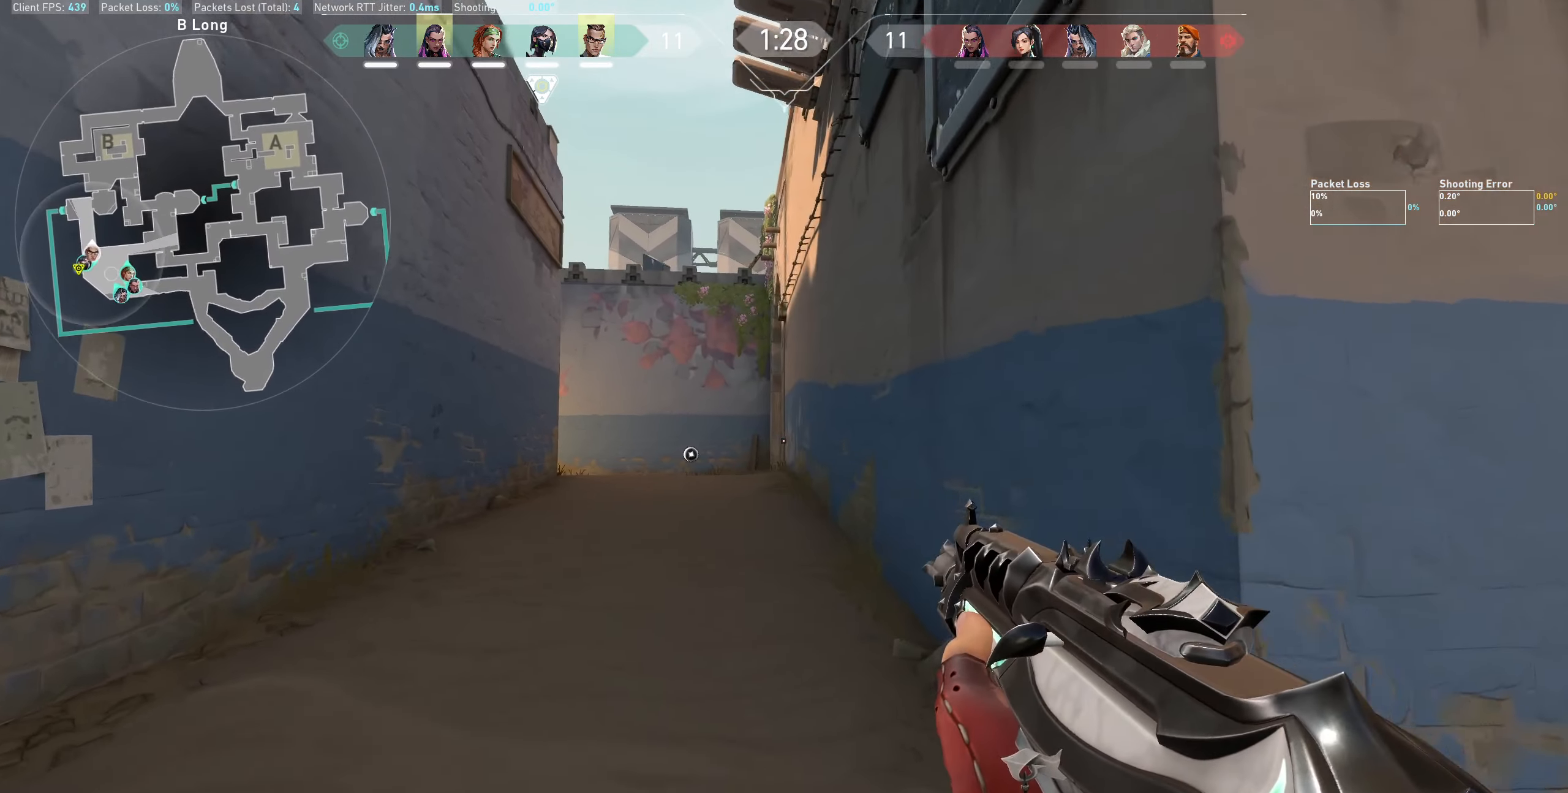
{"keys": ["w"], "mouse": [], "events": []}
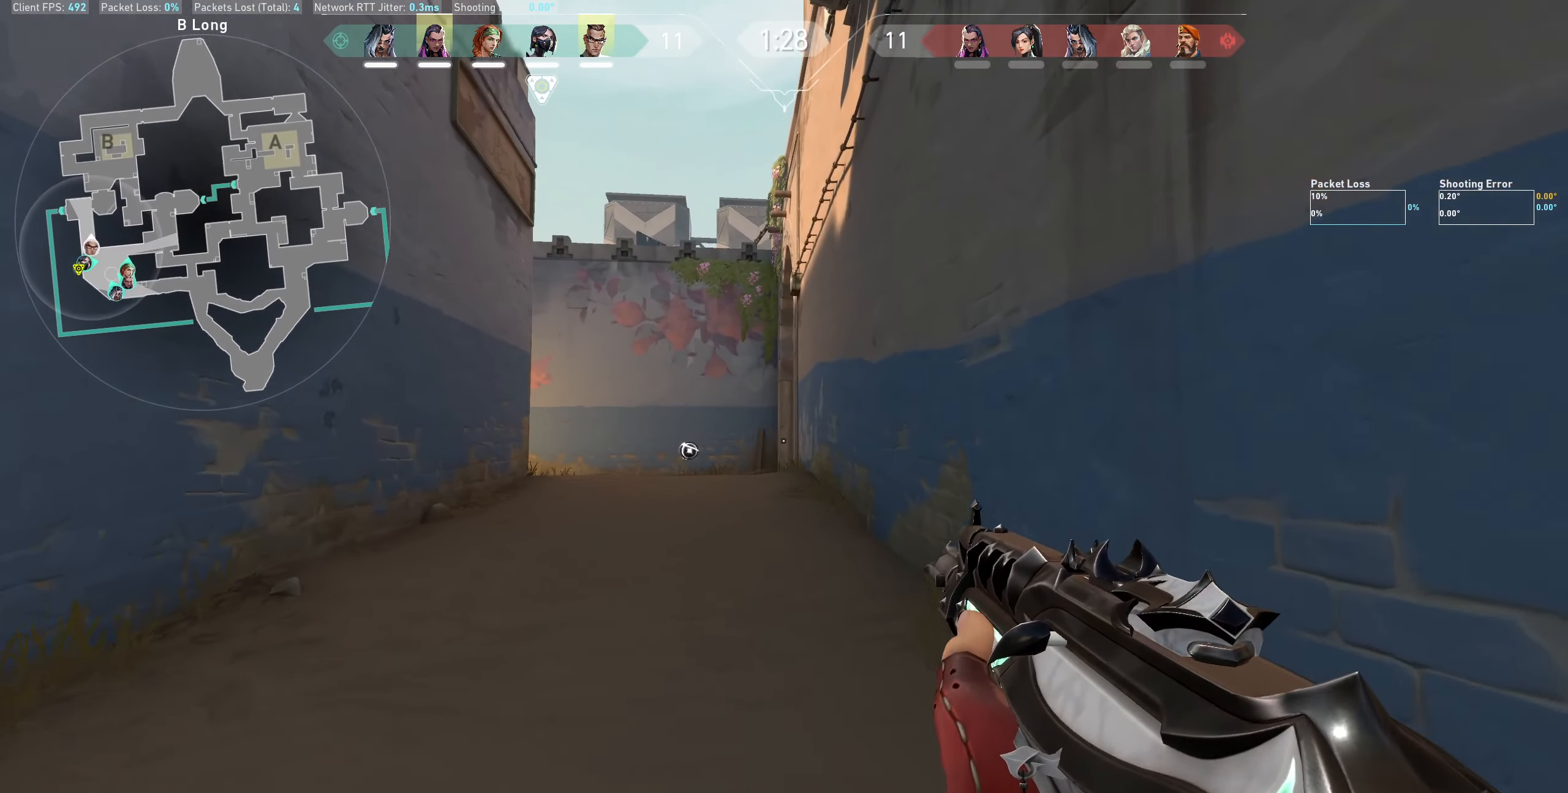
{"keys": ["a", "w"], "mouse": [], "events": [[316, "a", "down"]]}
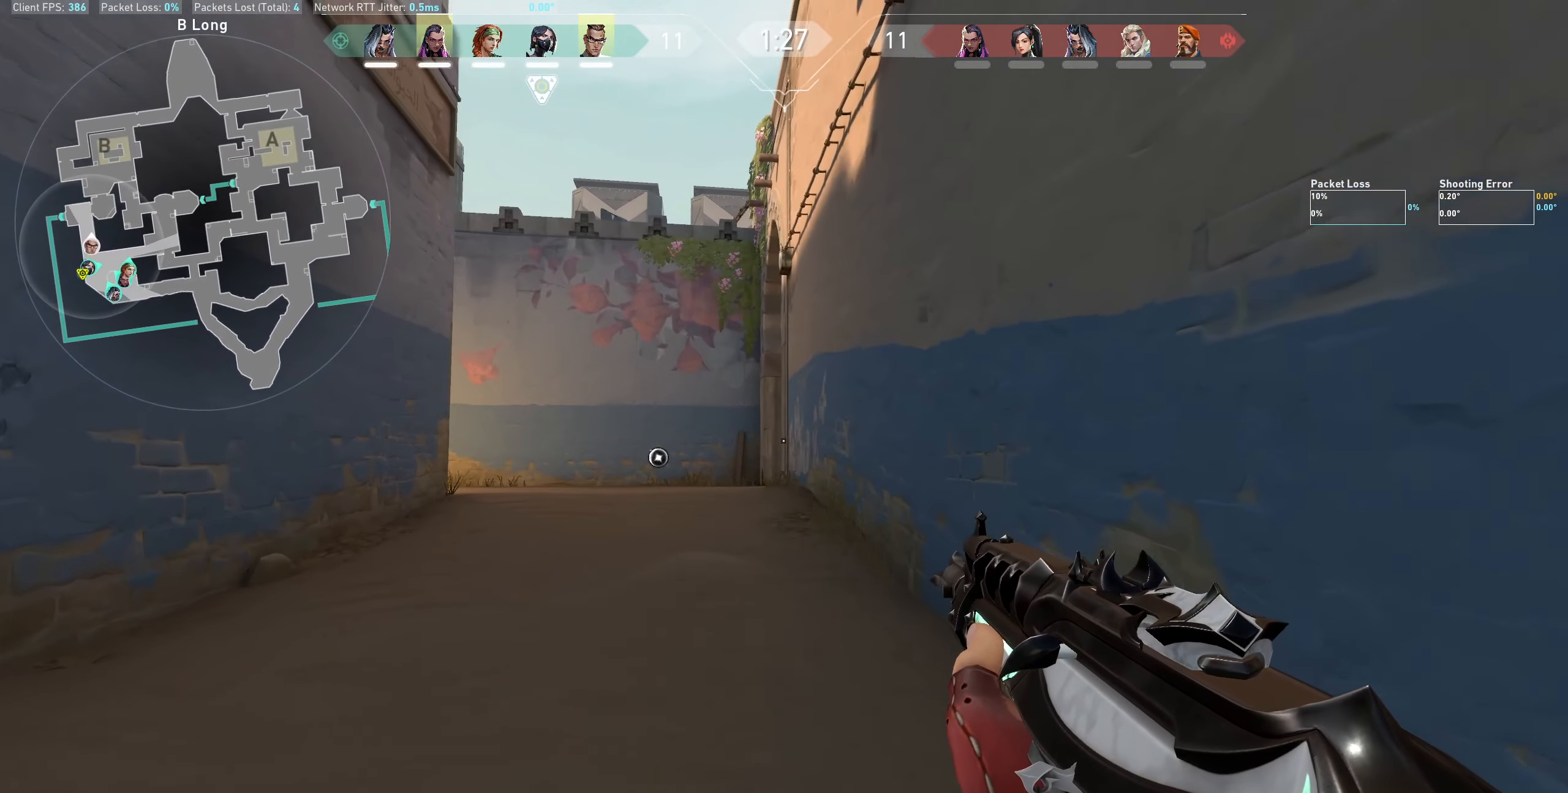
{"keys": ["a", "w"], "mouse": [], "events": []}
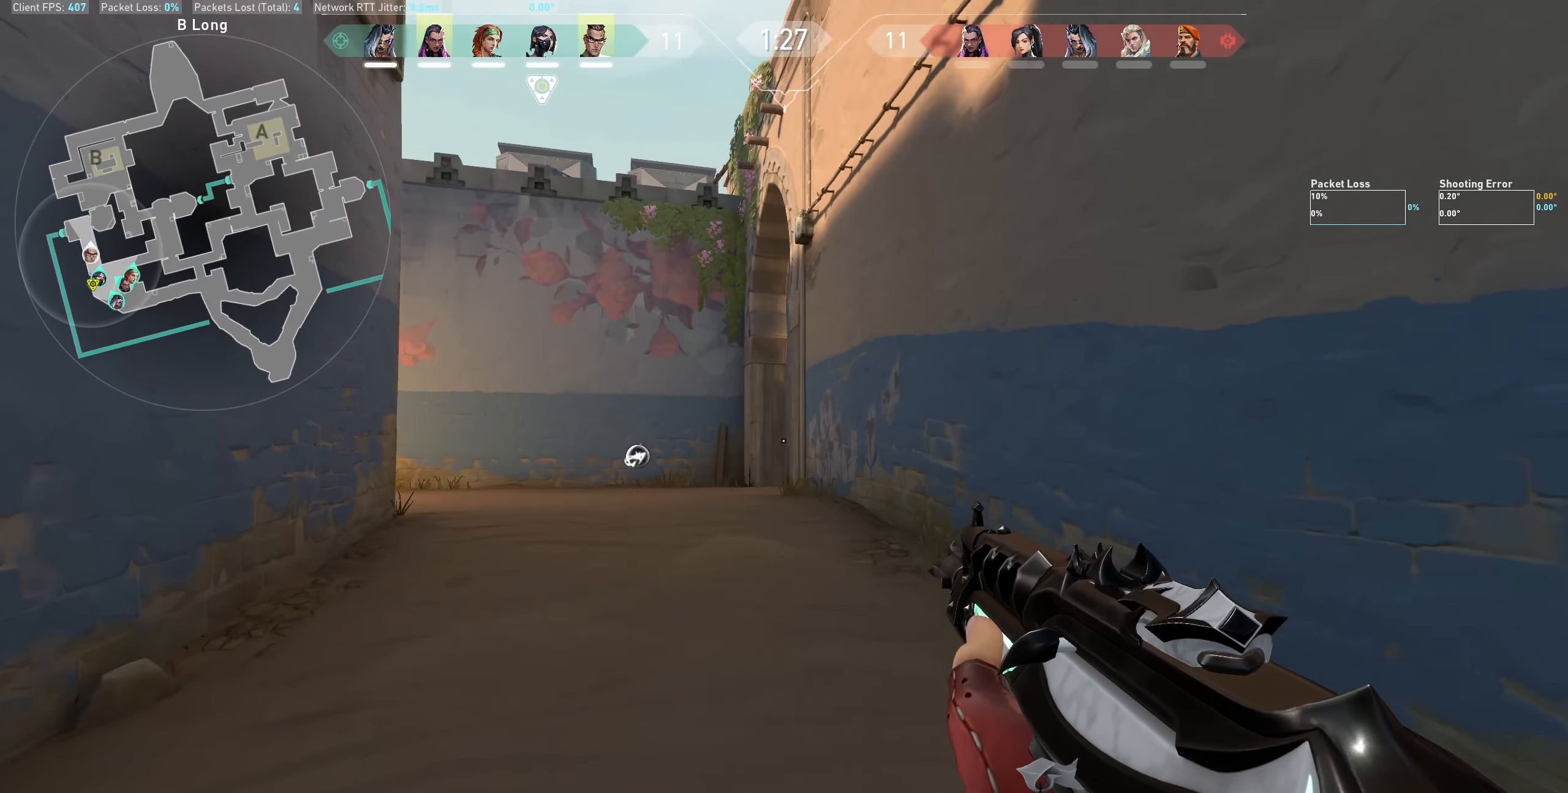
{"keys": ["a", "w"], "mouse": [], "events": []}
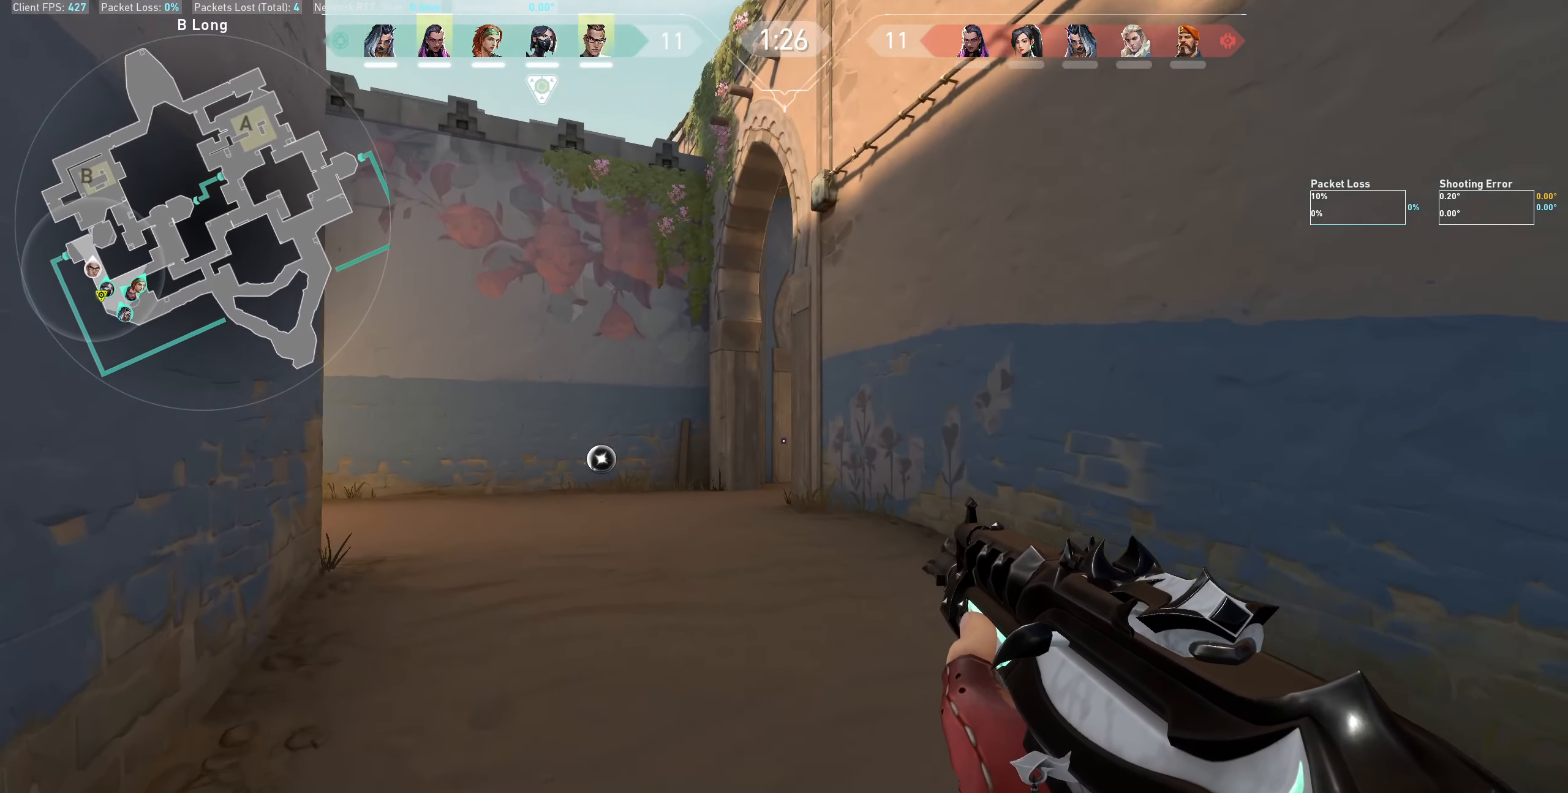
{"keys": ["a", "w"], "mouse": [], "events": []}
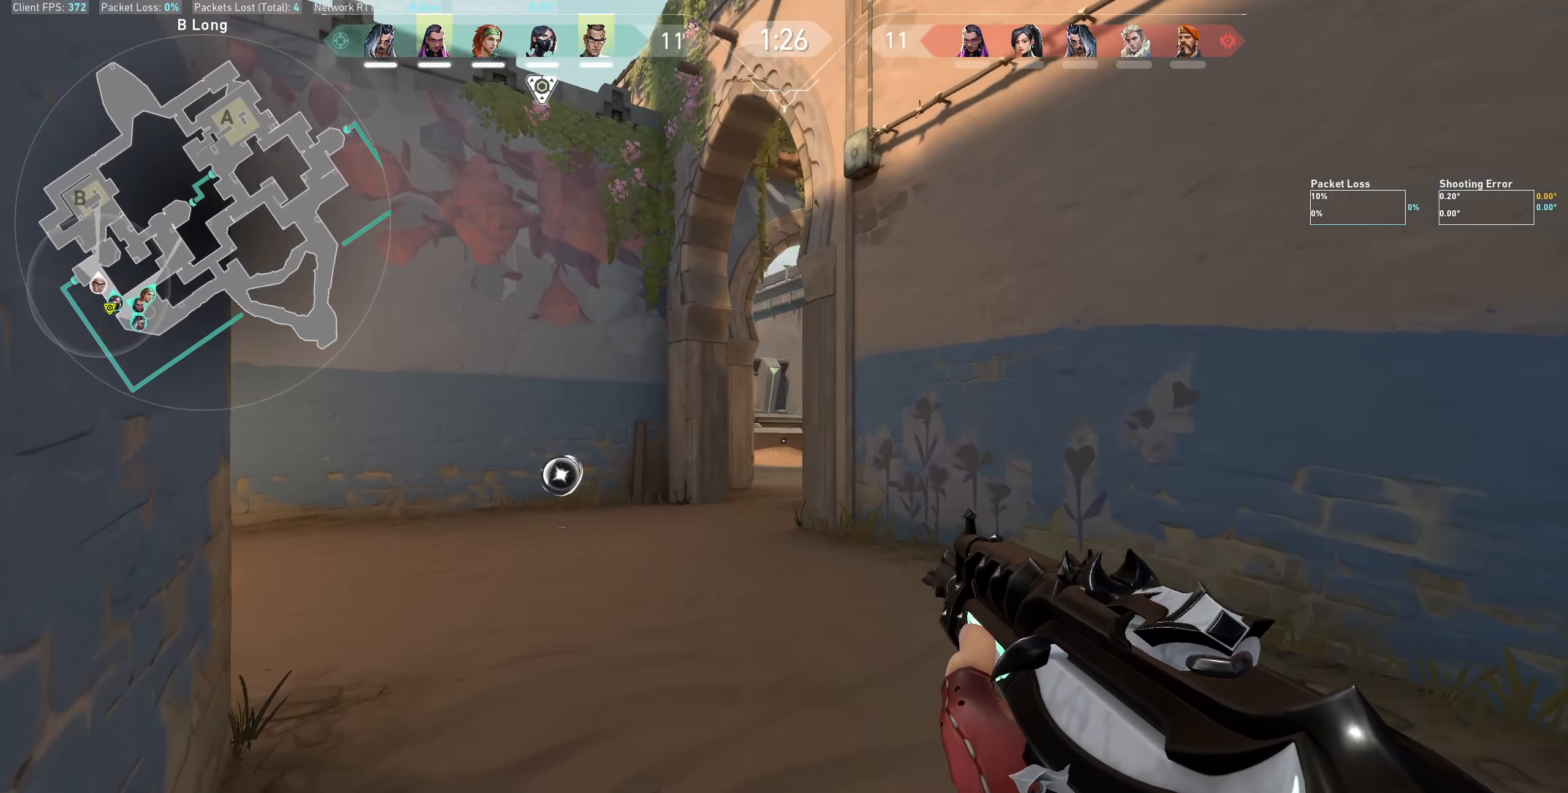
{"keys": ["d"], "mouse": [], "events": [[100, "w", "up"], [150, "a", "up"], [483, "d", "down"]]}
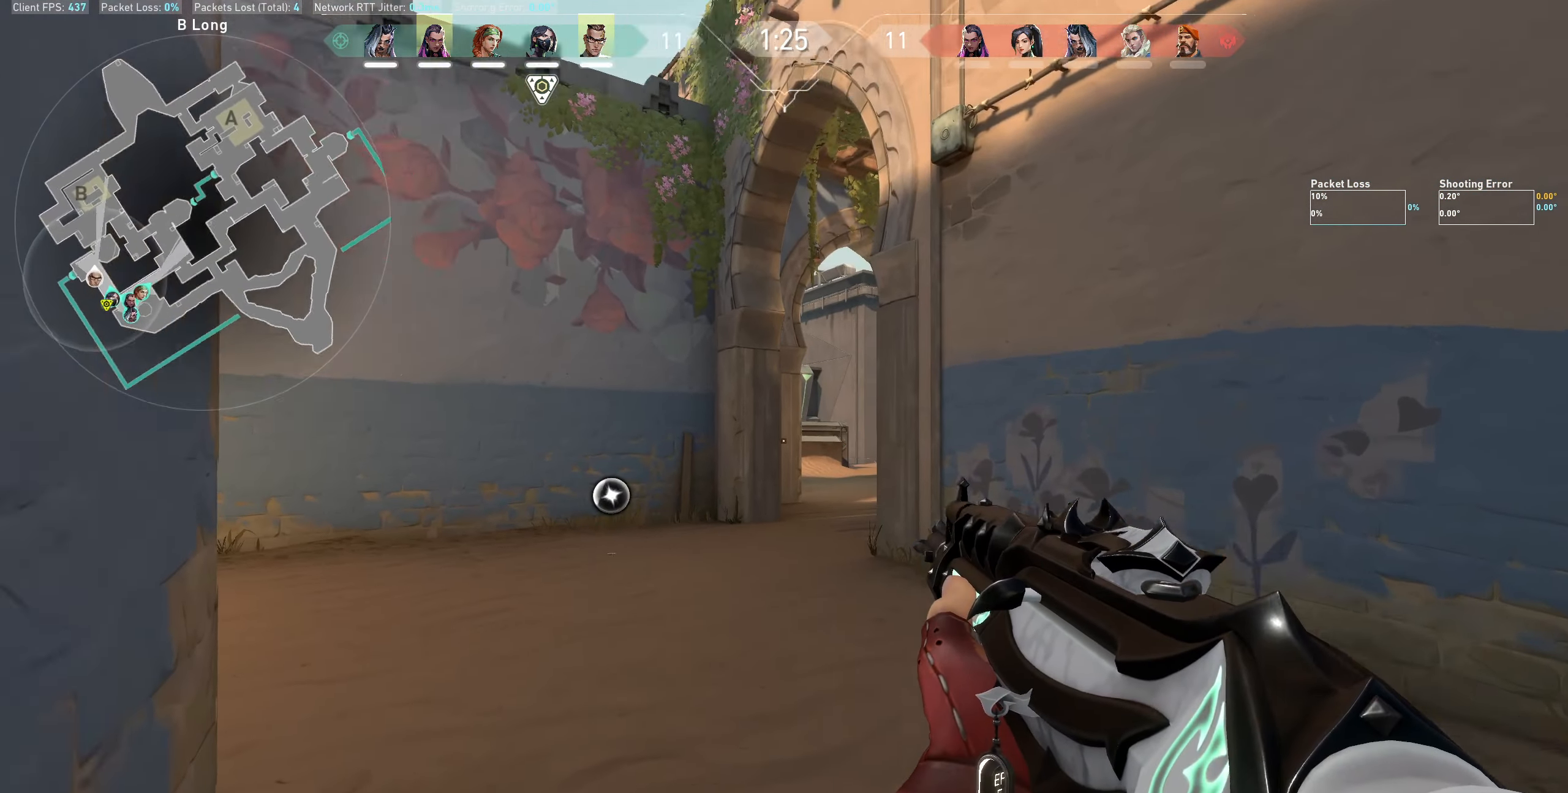
{"keys": ["d"], "mouse": [], "events": []}
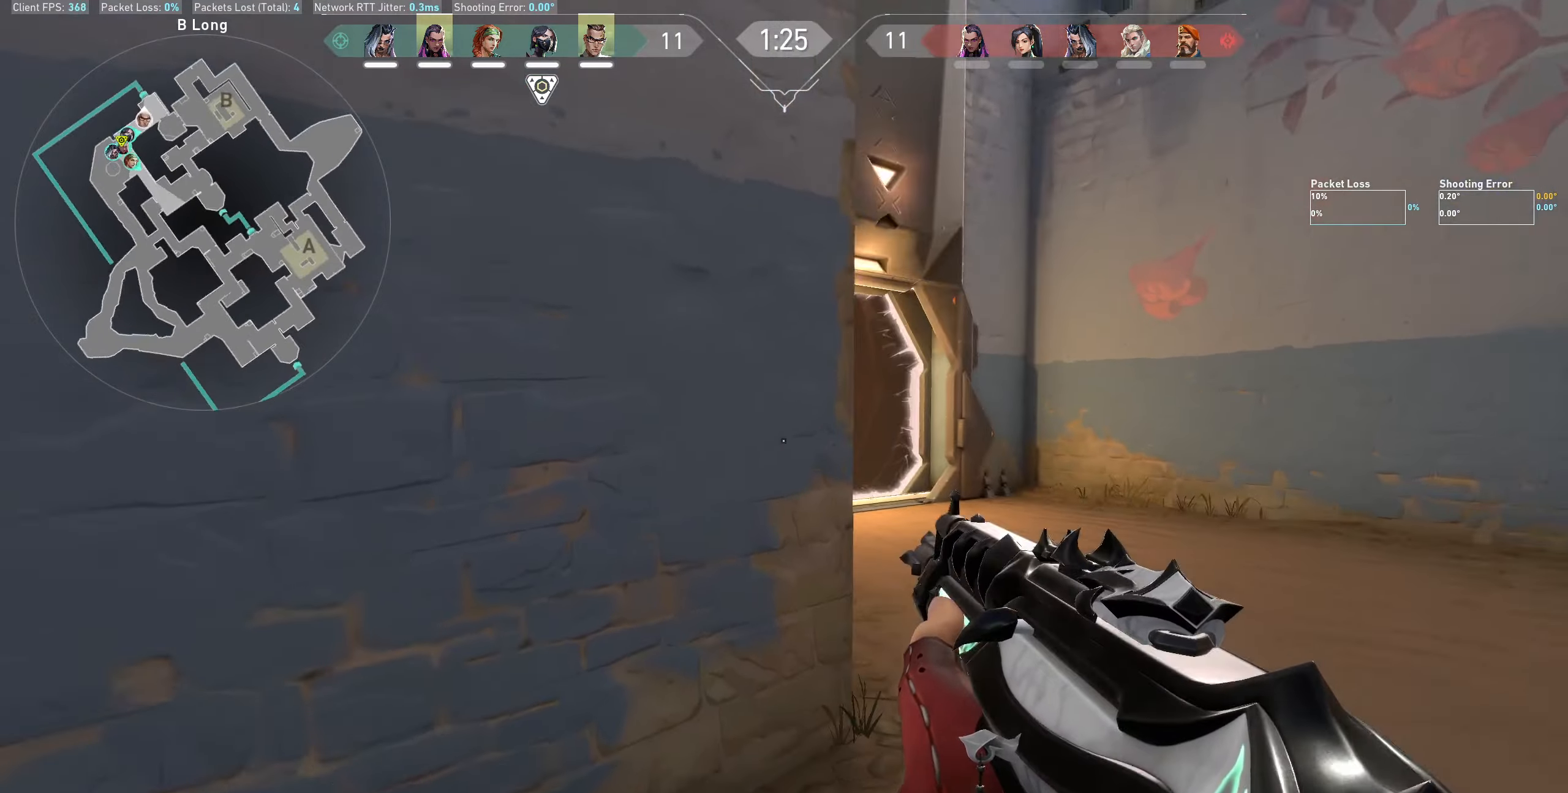
{"keys": [], "mouse": [], "events": [[417, "d", "up"]]}
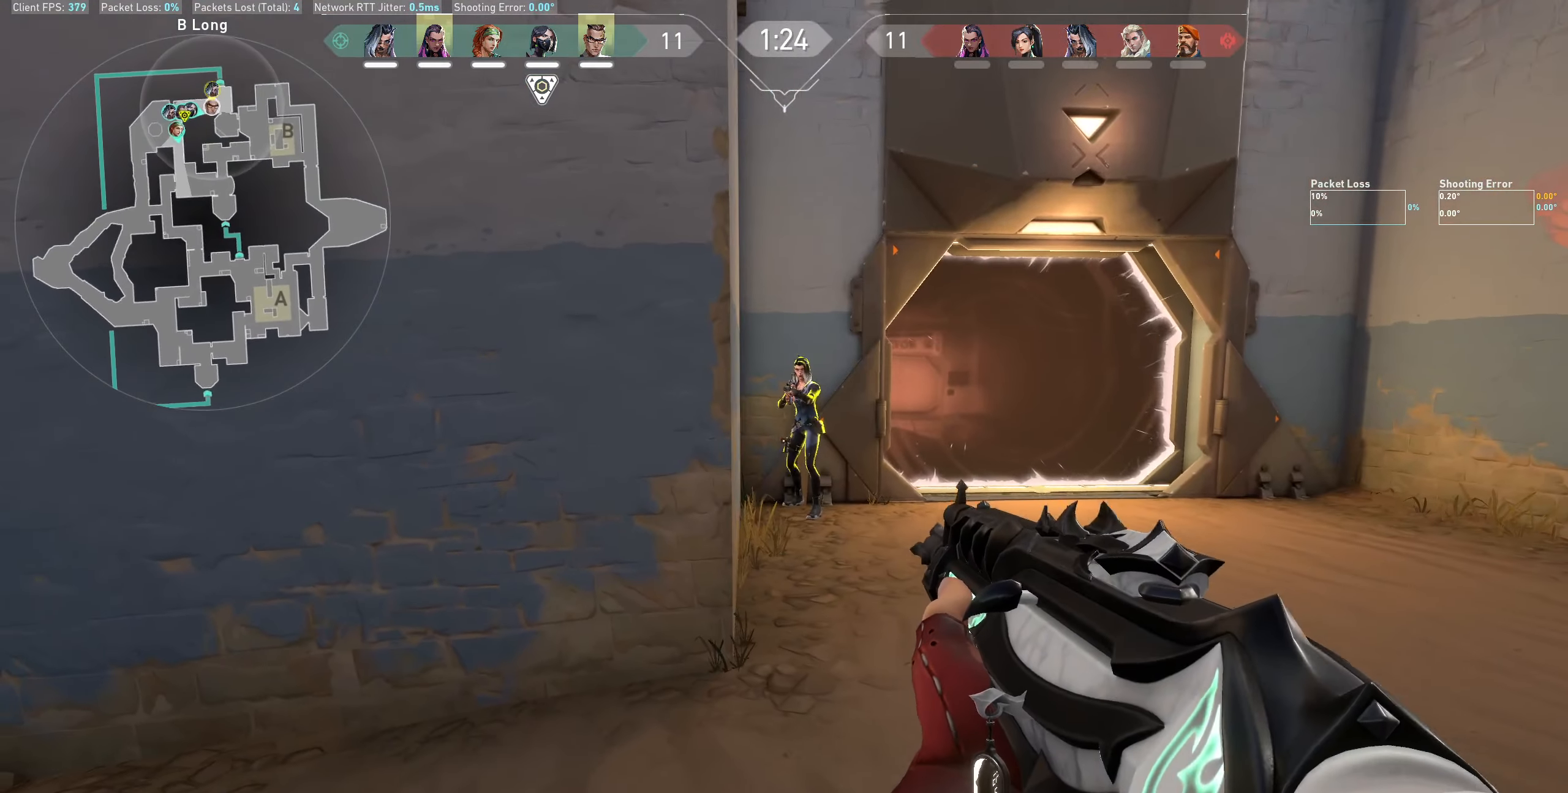
{"keys": [], "mouse": [], "events": [[283, "mouse_left", "down"], [500, "mouse_left", "up"]]}
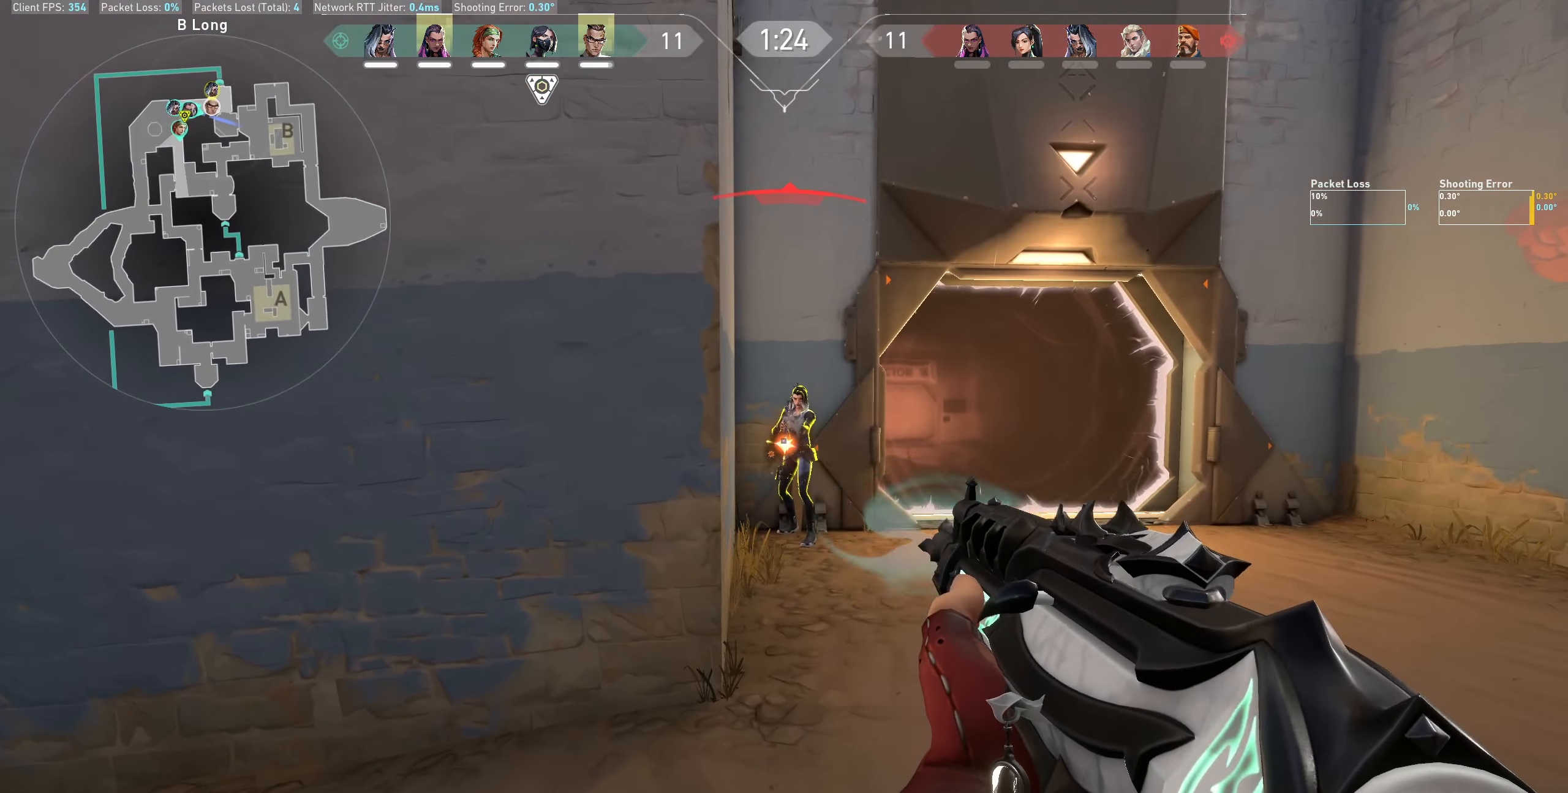
{"keys": [], "mouse": ["left"], "events": [[83, "mouse_left", "down"], [283, "mouse_left", "up"], [367, "mouse_left", "down"]]}
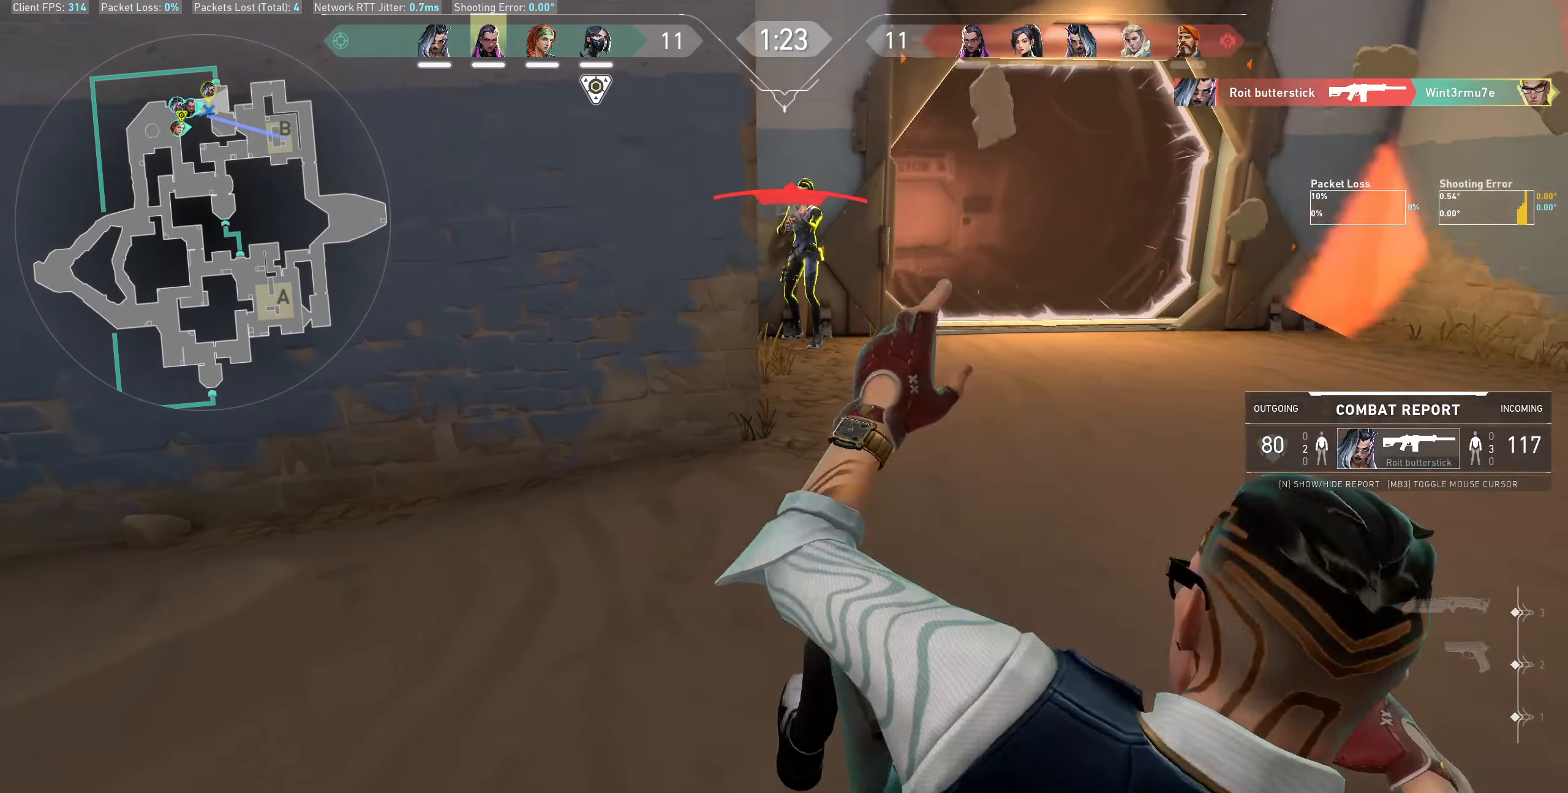
{"keys": [], "mouse": [], "events": [[83, "mouse_left", "up"], [133, "mouse_left", "down"], [267, "mouse_left", "up"], [367, "mouse_left", "down"], [400, "mouse_left", "up"]]}